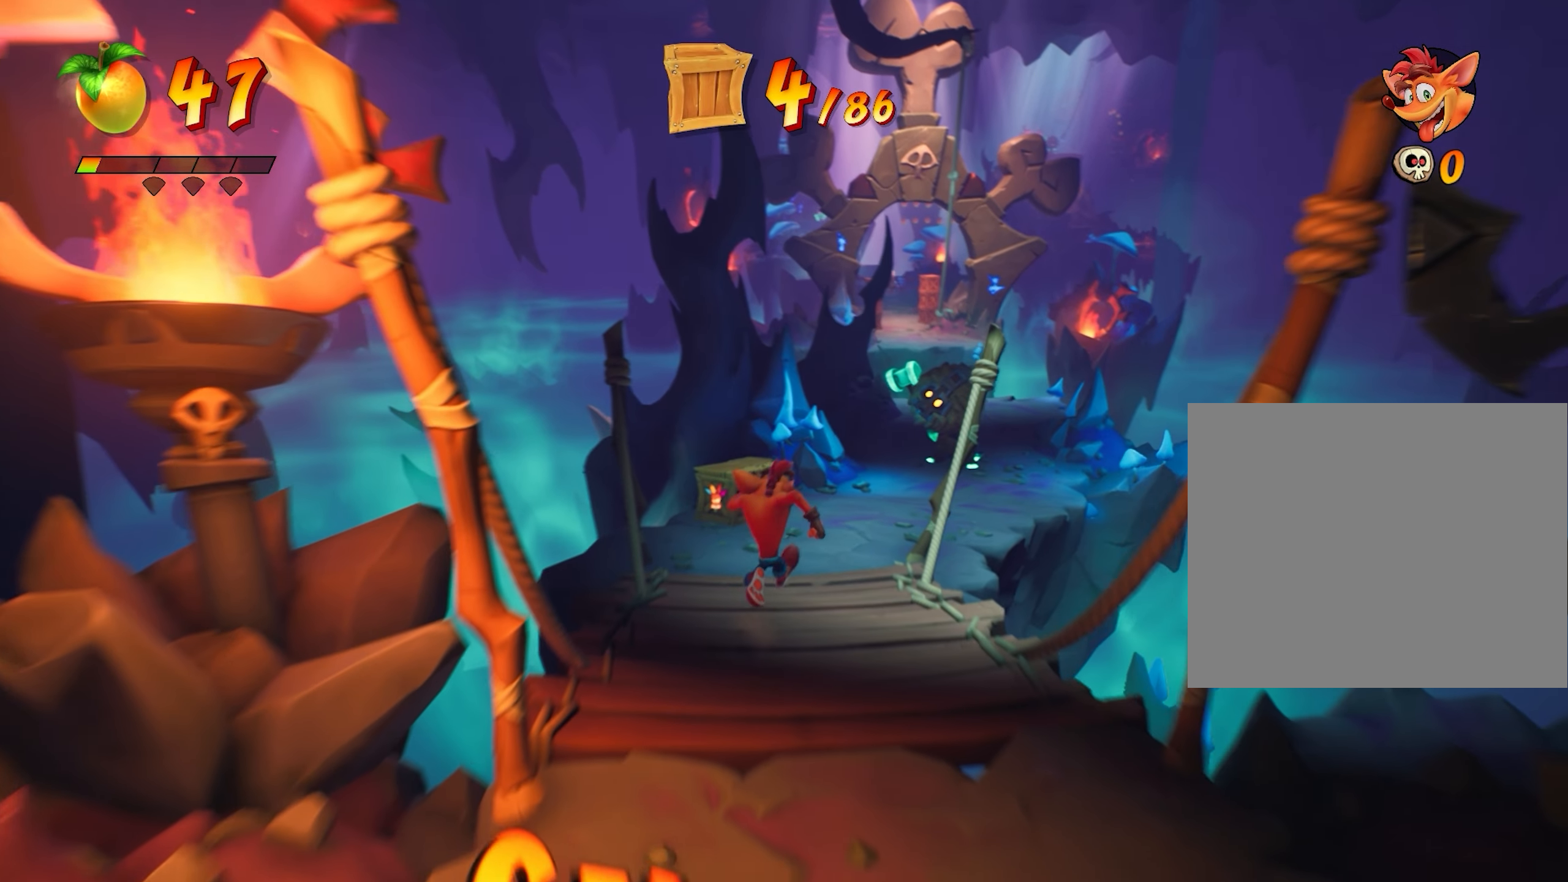
Gameplay with a controller (PlayStation layout); each line is a JSON object with the inputs held at the frame after it. "events" lists button and stick changes between this image and that frame as [ms after this image, input, new state], when the widget could be followed in between. Not read: right_stick.
{"buttons": [], "left_stick": "up-left", "events": [[467, "left_stick", "up-left"]]}
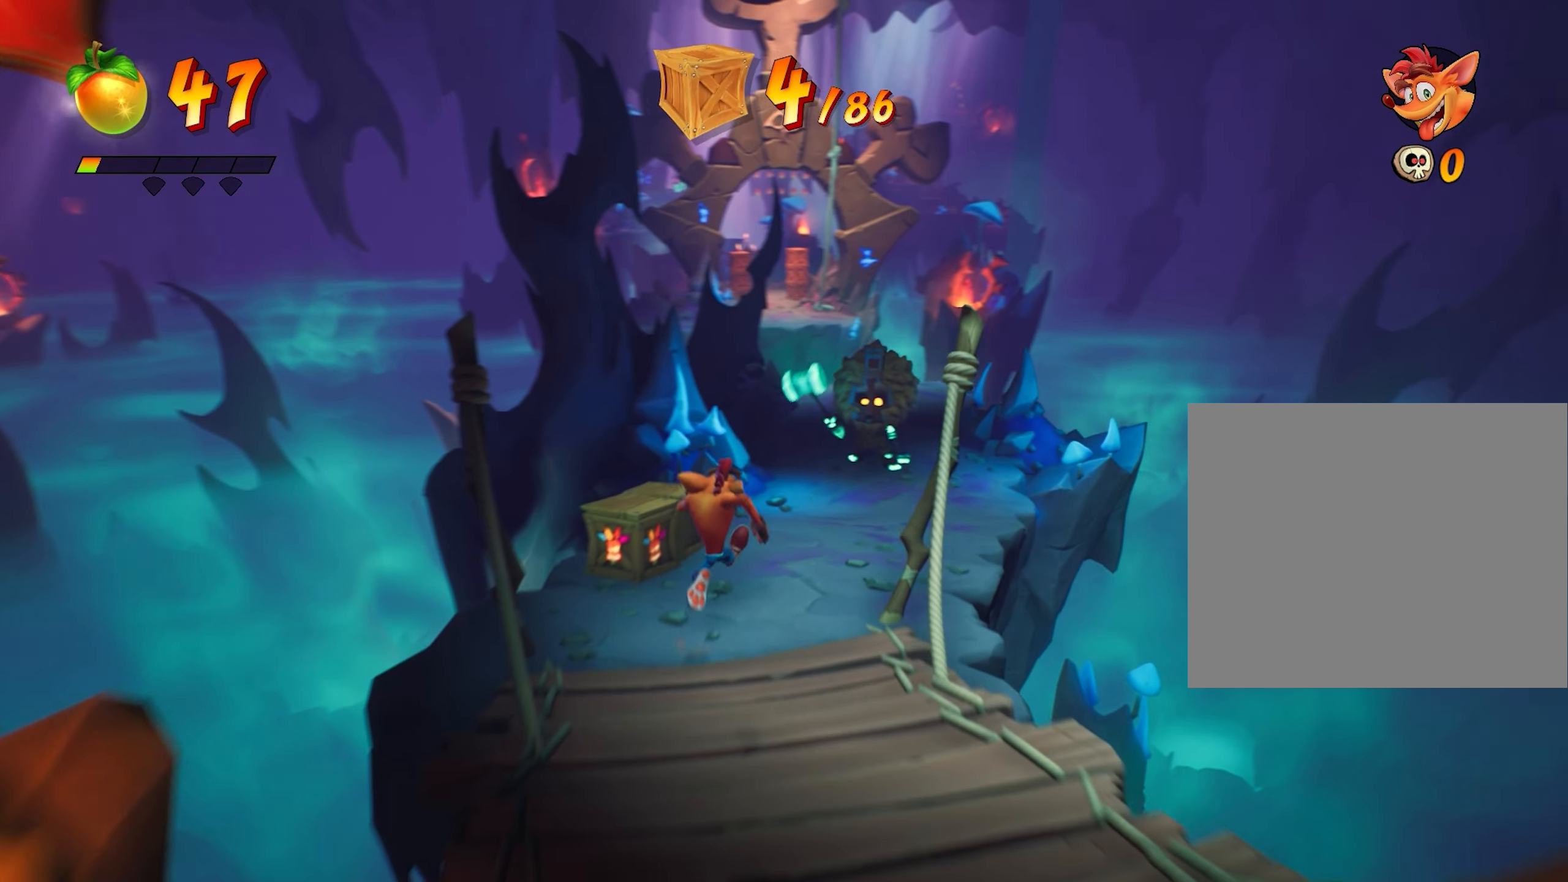
{"buttons": [], "left_stick": "up", "events": [[216, "SQUARE", "down"], [300, "left_stick", "up"], [367, "SQUARE", "up"]]}
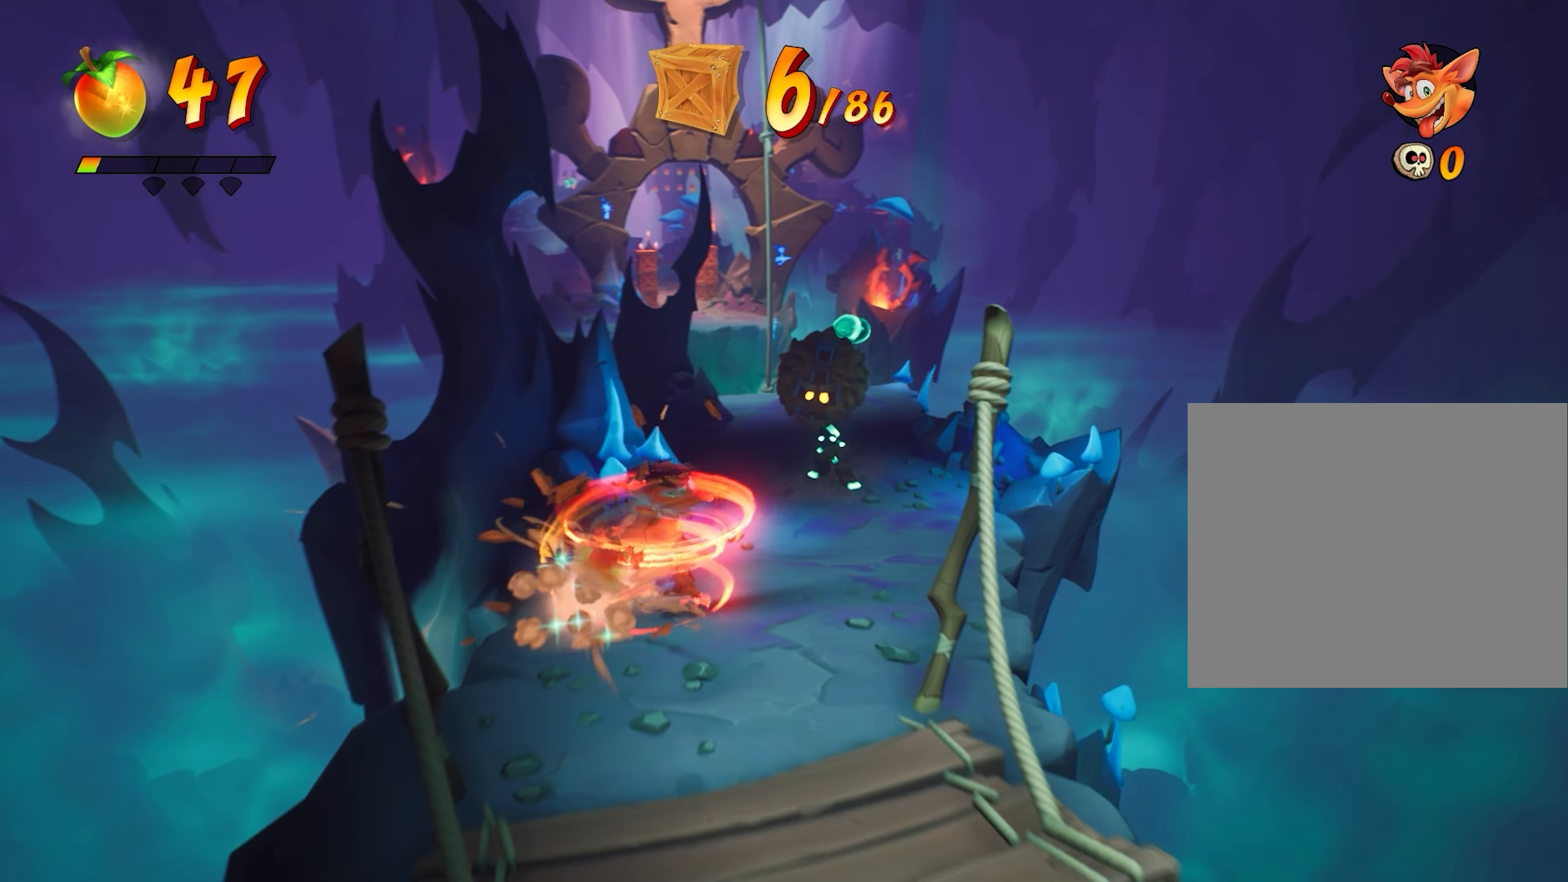
{"buttons": ["CROSS"], "left_stick": "up", "events": [[100, "CROSS", "down"], [284, "CROSS", "up"], [400, "CROSS", "down"]]}
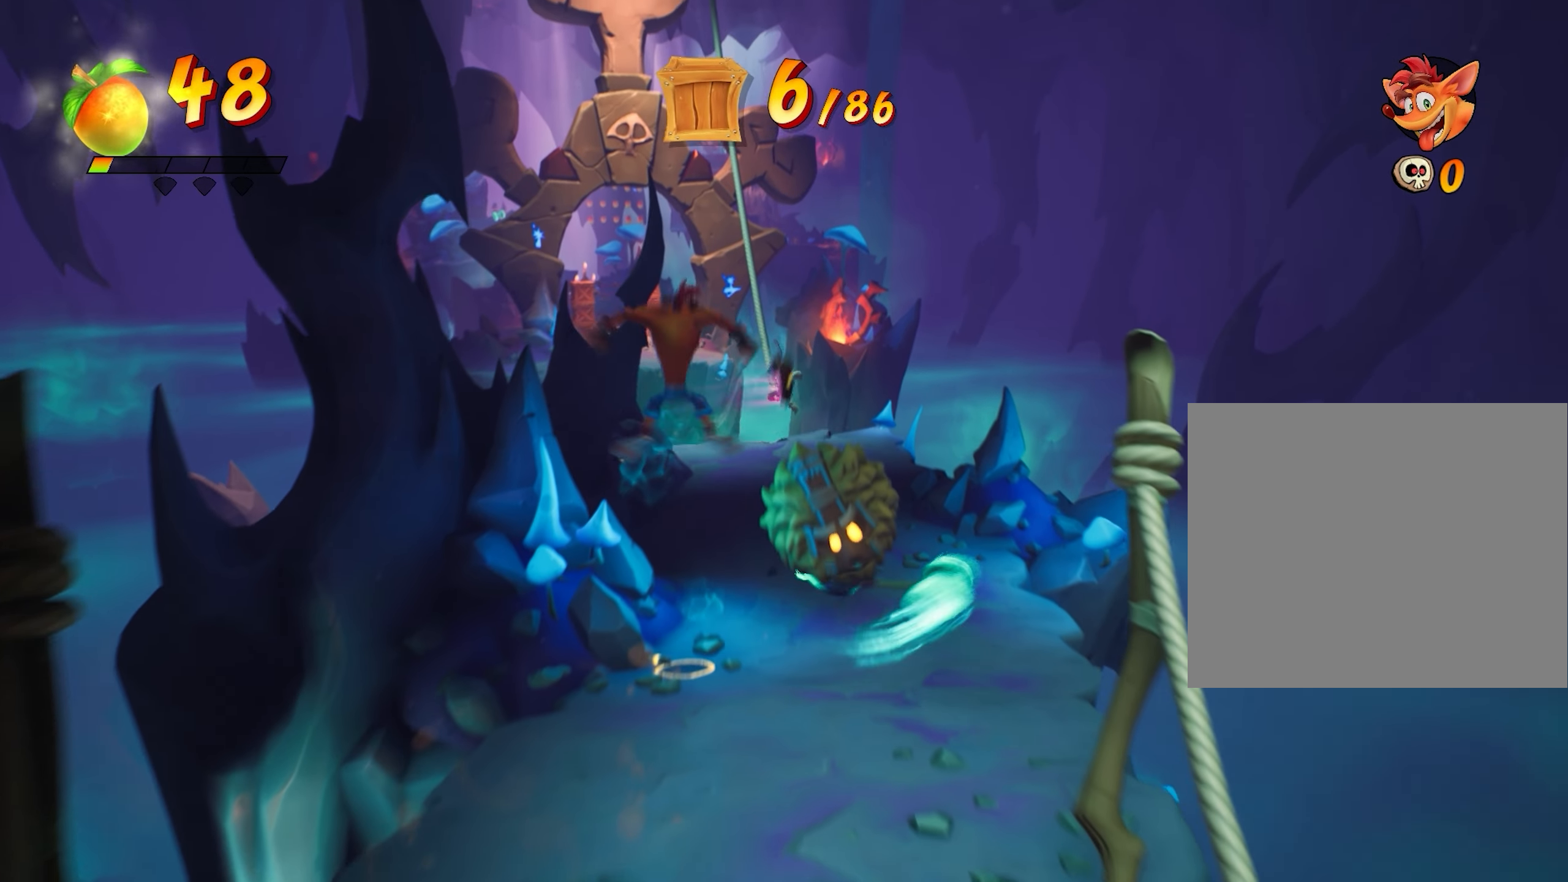
{"buttons": [], "left_stick": "center", "events": [[183, "CROSS", "up"], [183, "left_stick", "right"], [334, "SQUARE", "down"], [384, "left_stick", "center"], [417, "SQUARE", "up"]]}
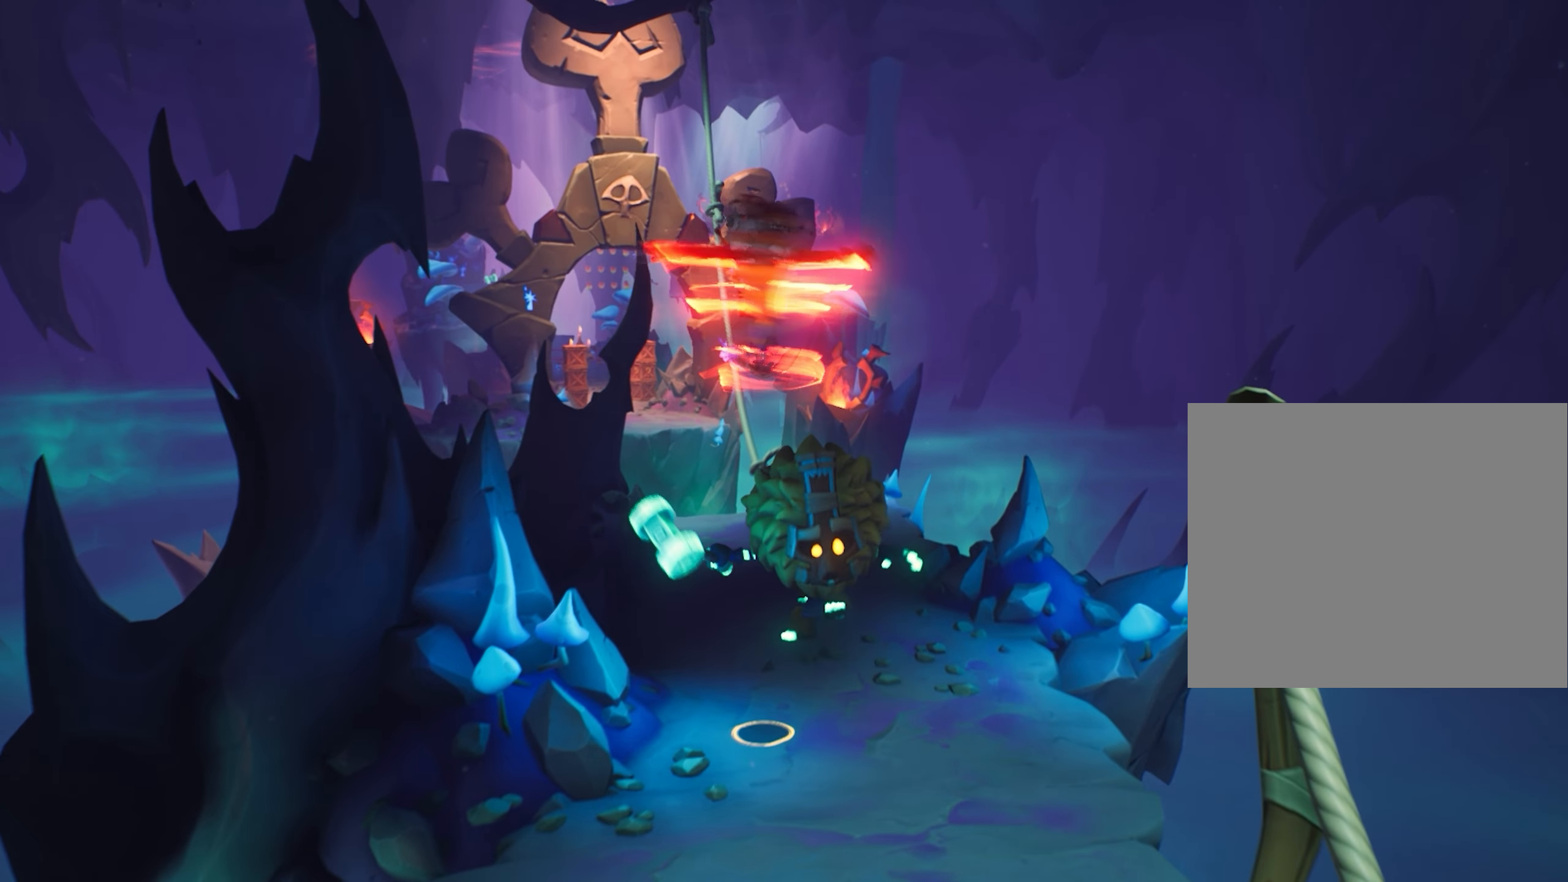
{"buttons": [], "left_stick": "up", "events": [[34, "SQUARE", "down"], [151, "SQUARE", "up"], [451, "left_stick", "up"]]}
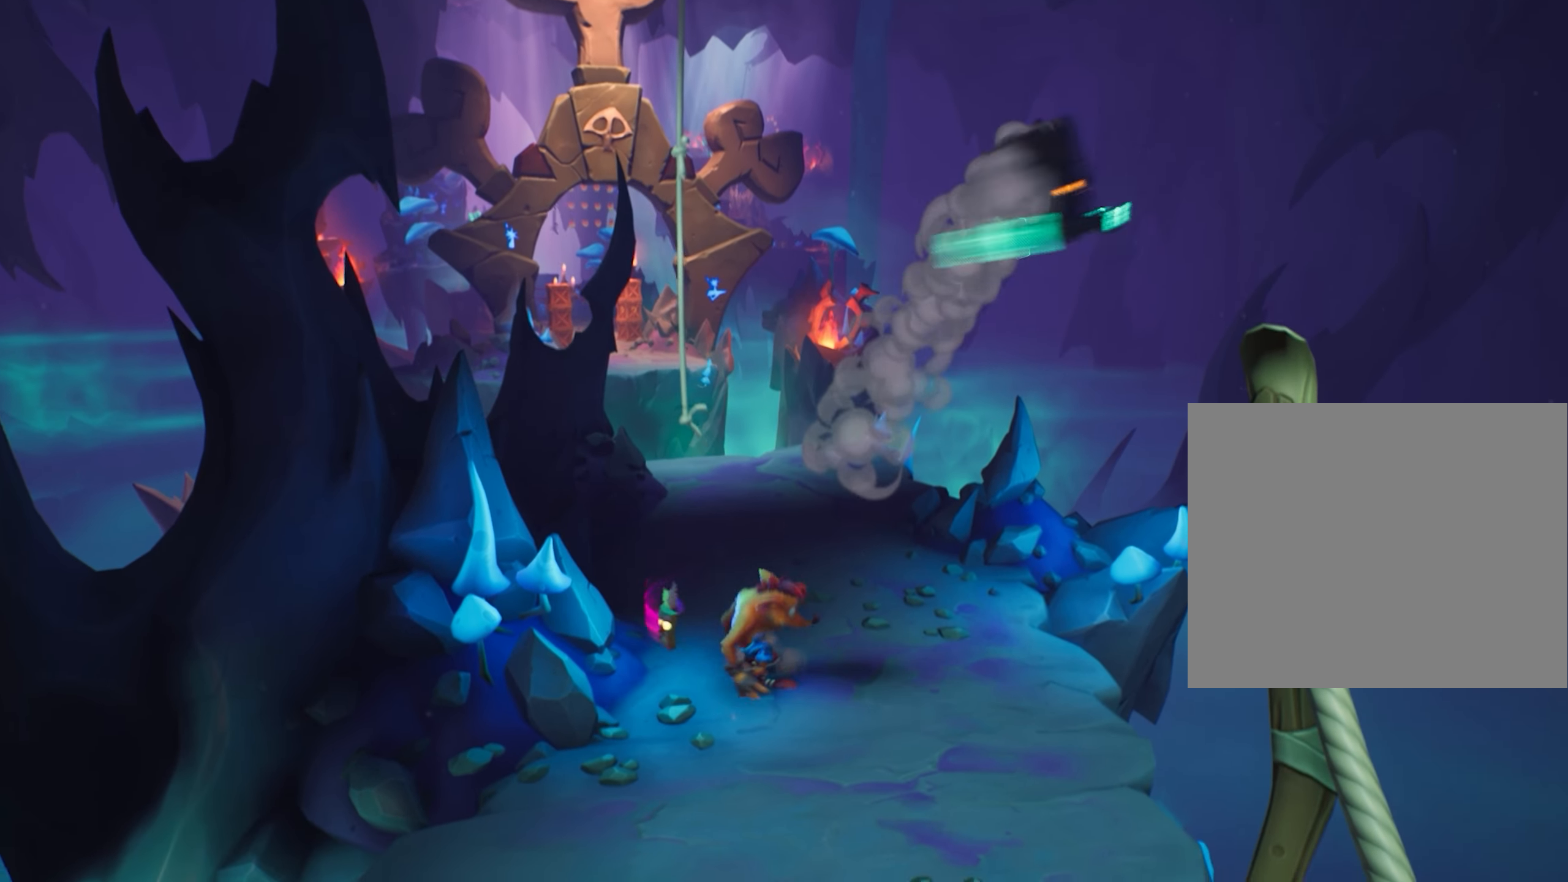
{"buttons": [], "left_stick": "up-right", "events": [[450, "left_stick", "up-right"]]}
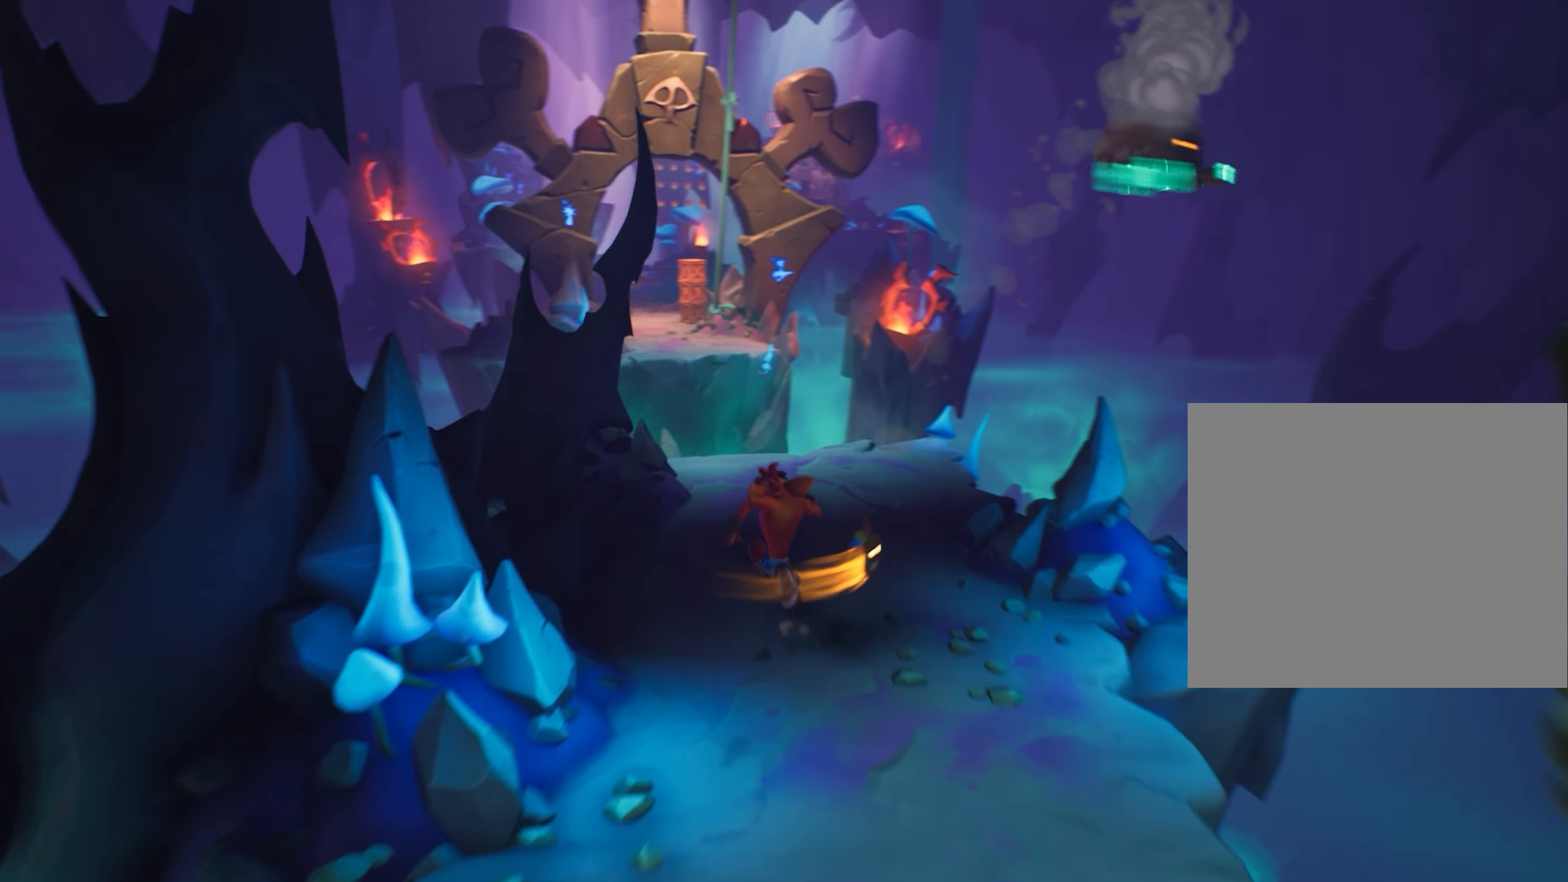
{"buttons": [], "left_stick": "up", "events": [[83, "left_stick", "up"]]}
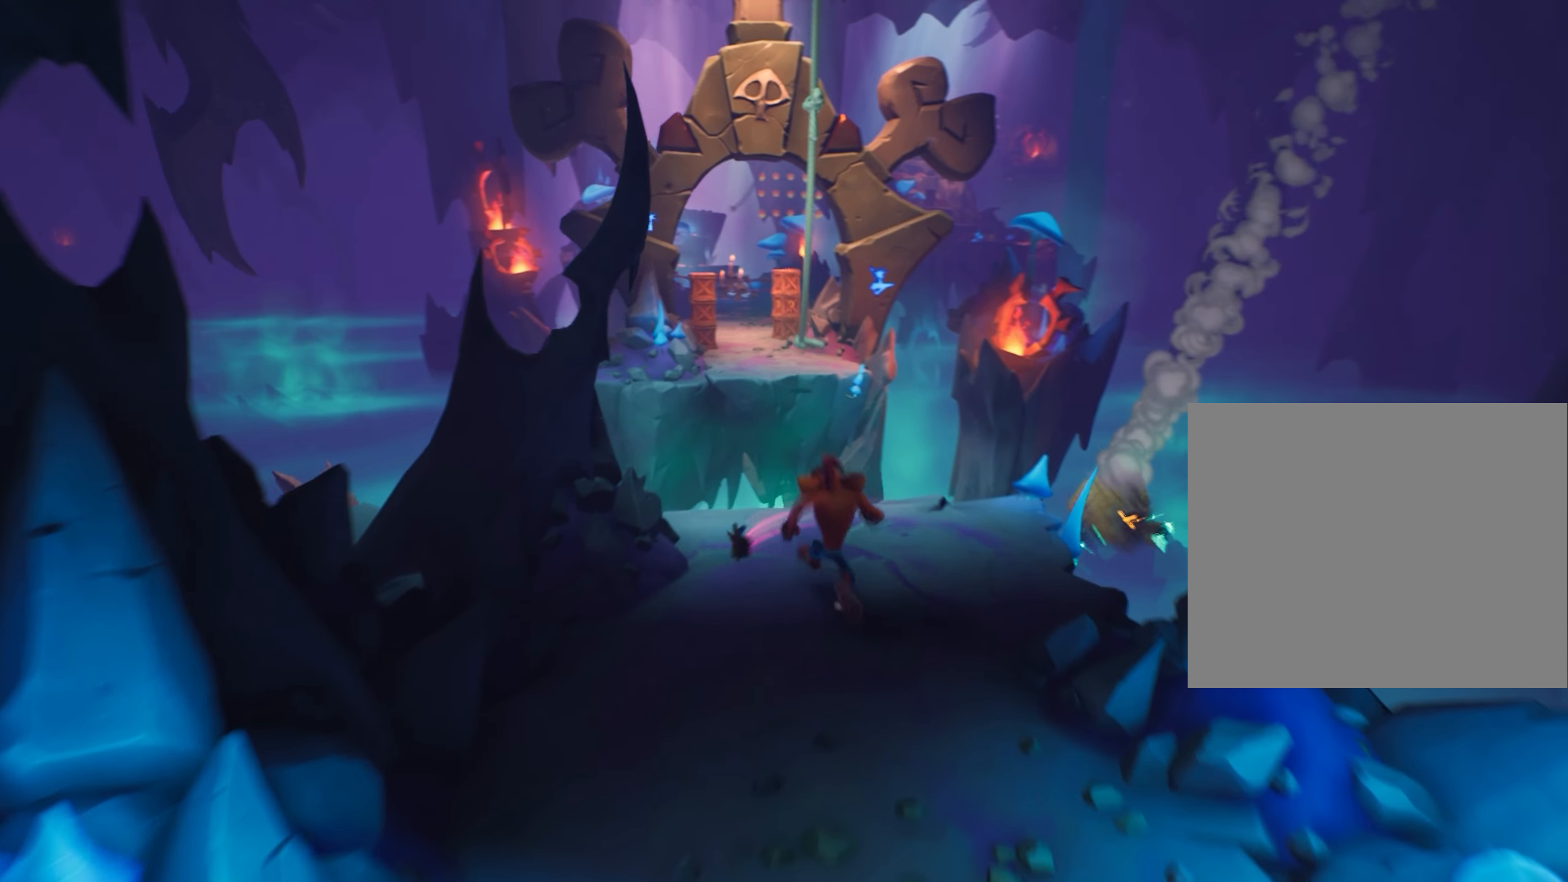
{"buttons": [], "left_stick": "center", "events": [[184, "left_stick", "center"]]}
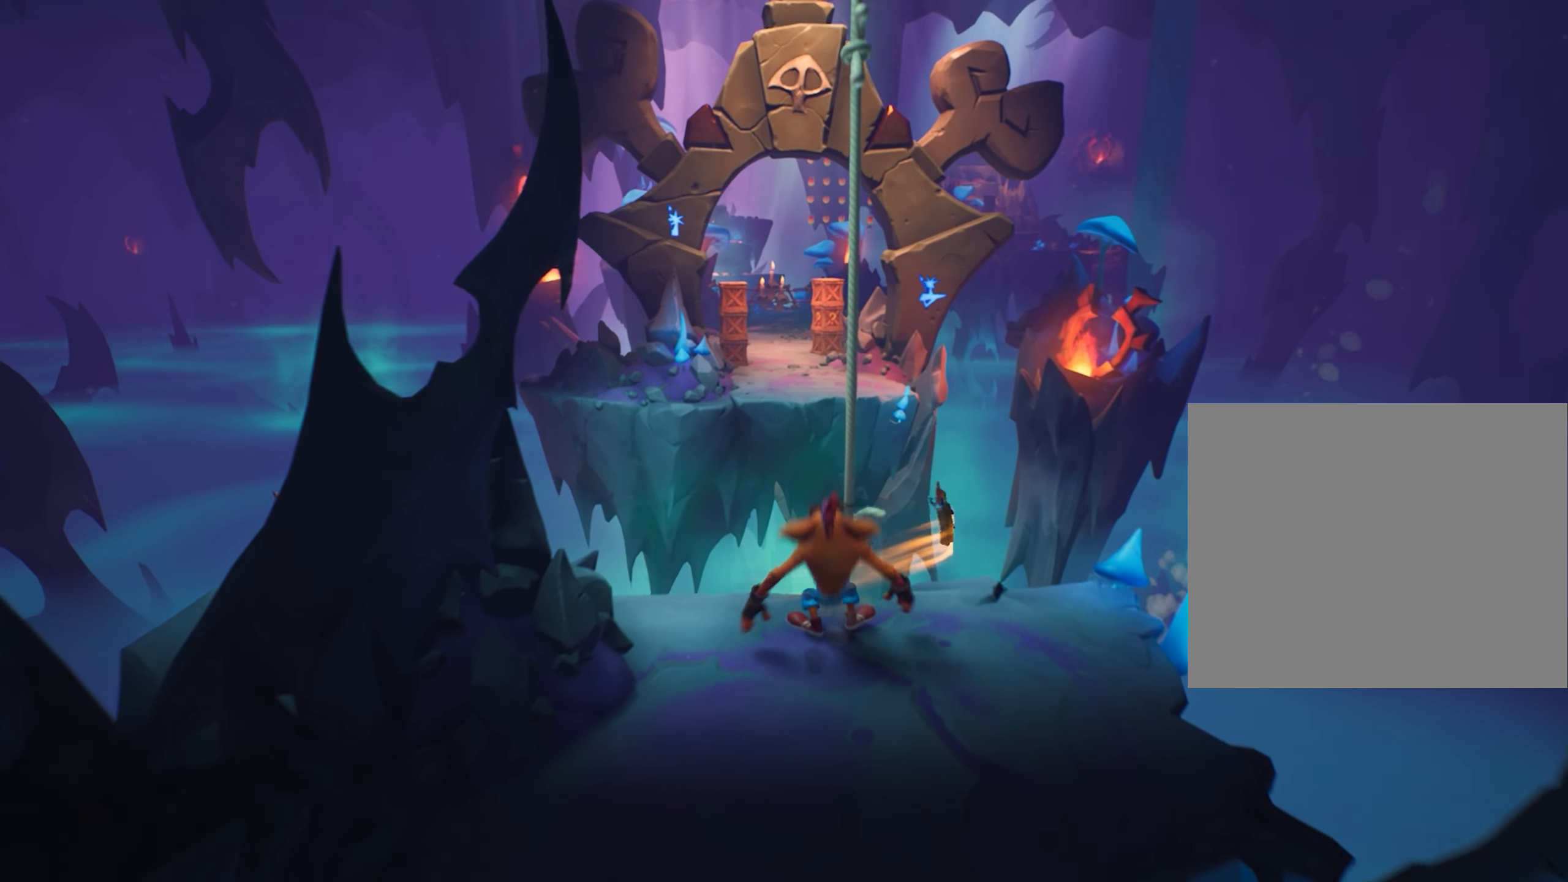
{"buttons": [], "left_stick": "right", "events": [[217, "CROSS", "down"], [367, "CROSS", "up"], [450, "left_stick", "right"]]}
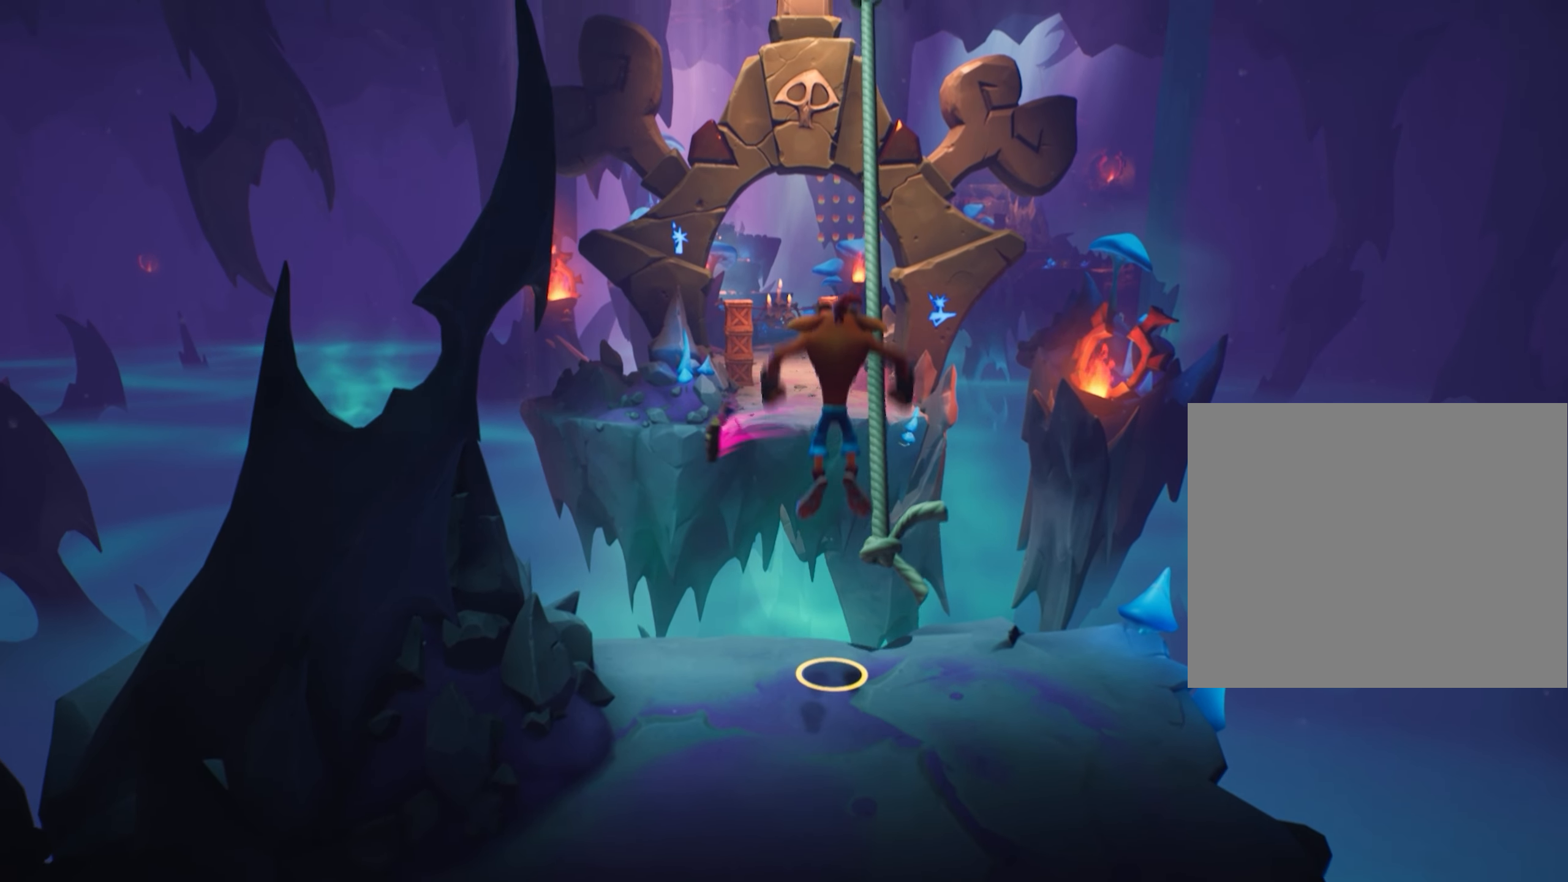
{"buttons": [], "left_stick": "center", "events": [[33, "left_stick", "center"]]}
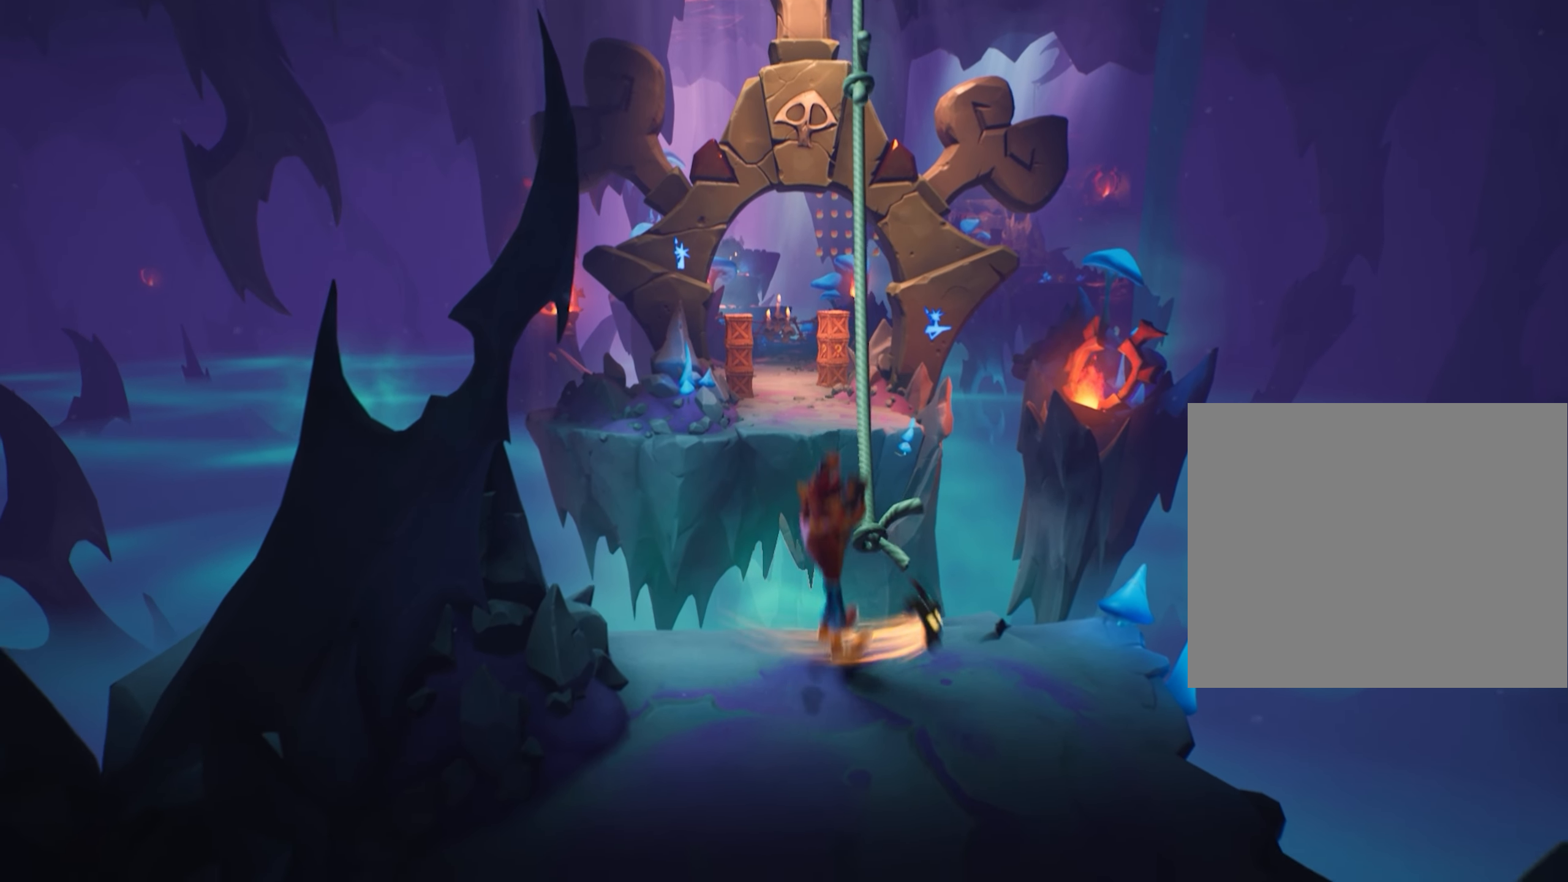
{"buttons": [], "left_stick": "center", "events": [[250, "left_stick", "right"], [400, "left_stick", "center"]]}
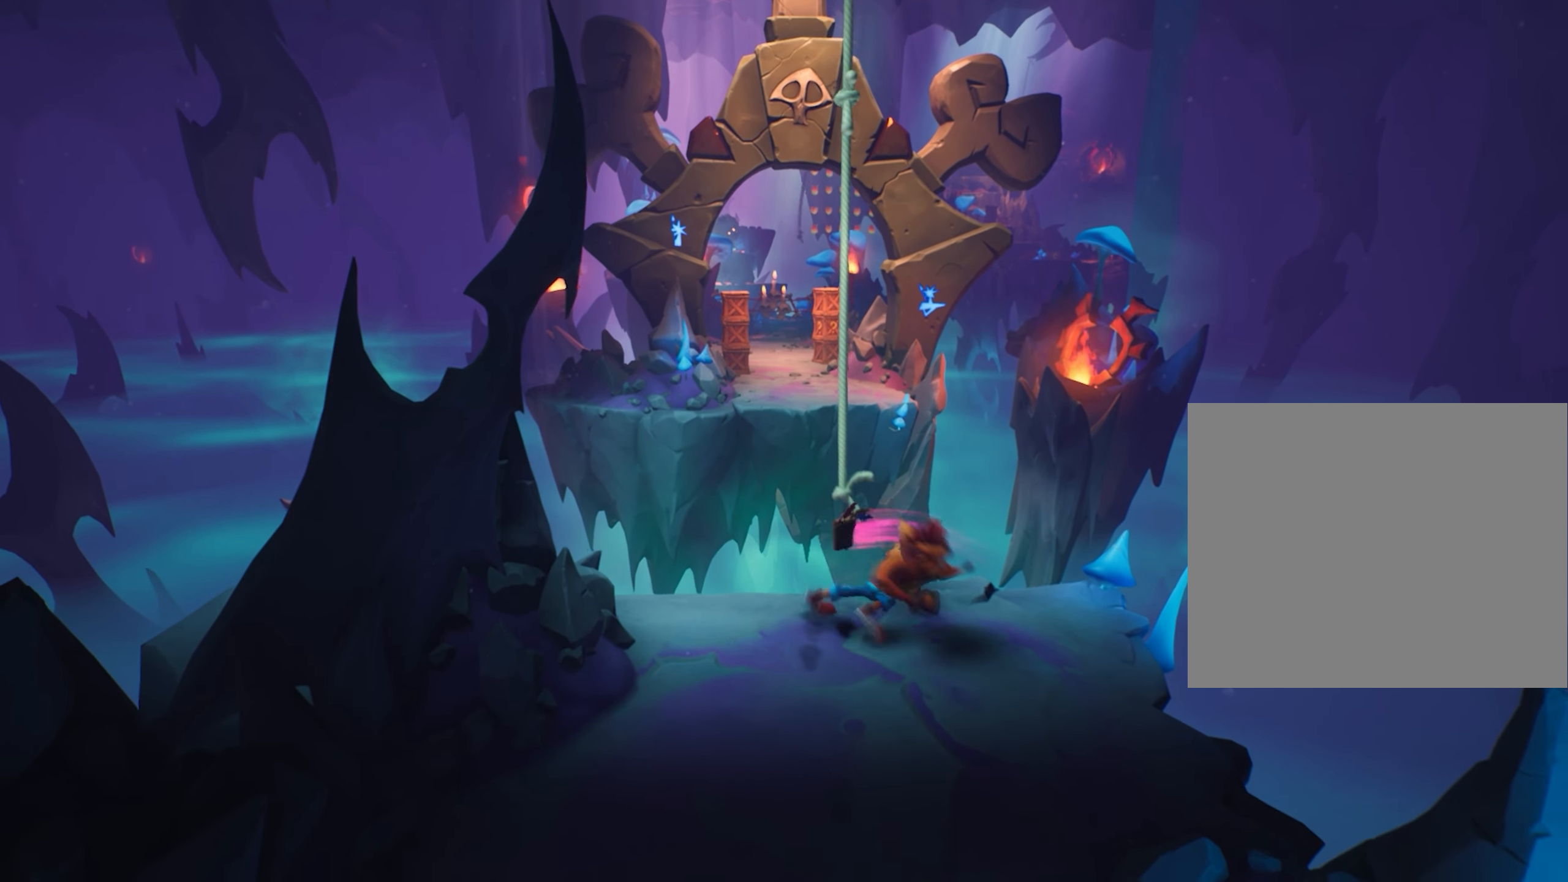
{"buttons": [], "left_stick": "center", "events": [[100, "left_stick", "up-left"], [200, "left_stick", "center"]]}
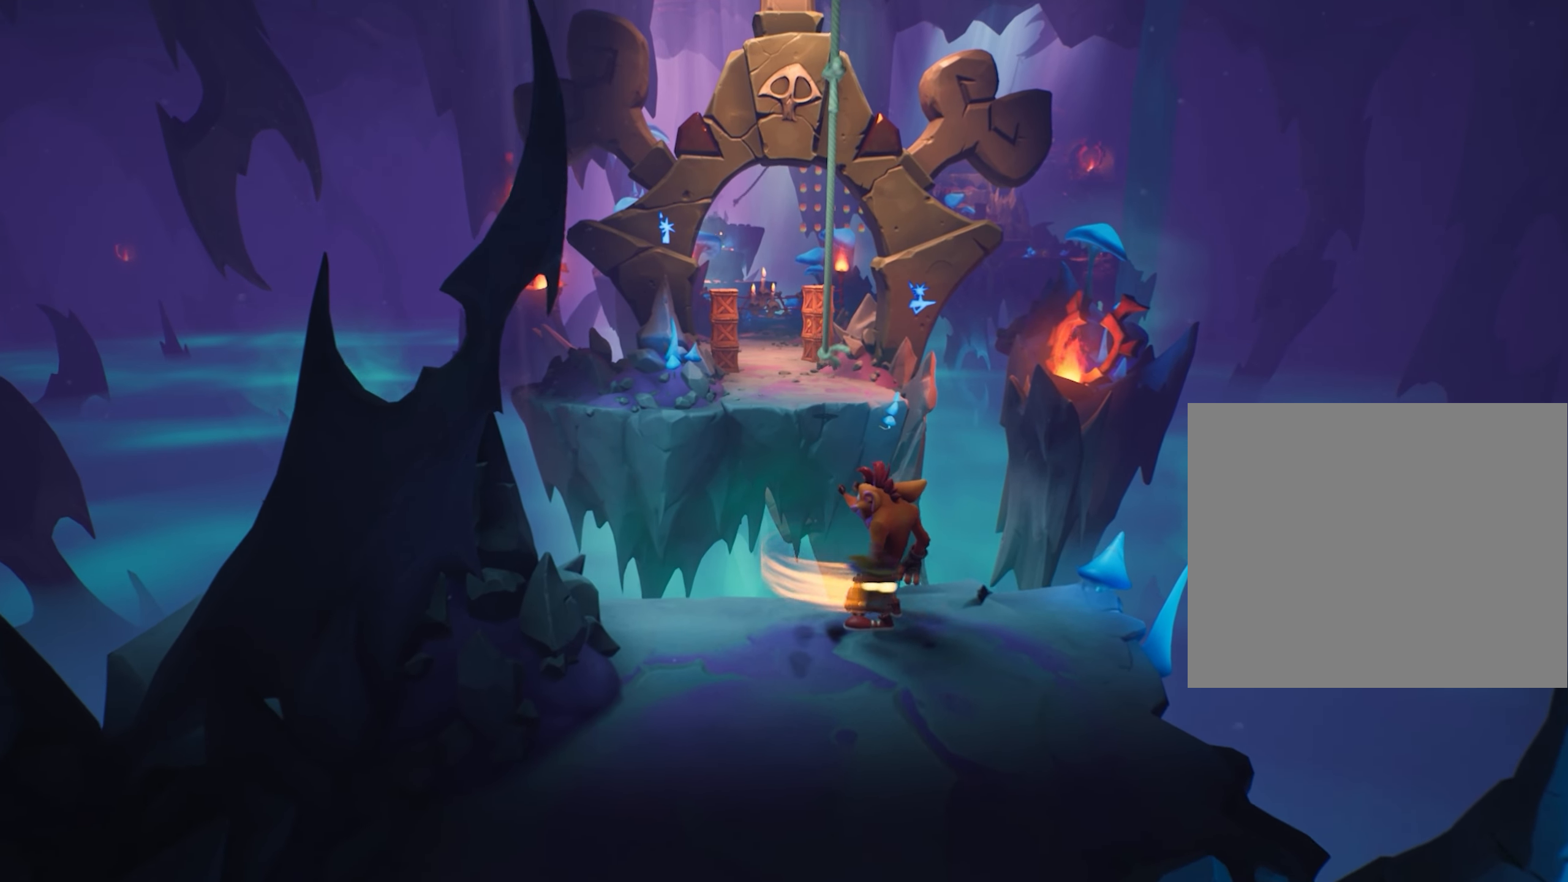
{"buttons": [], "left_stick": "center", "events": [[66, "left_stick", "left"], [200, "left_stick", "center"], [350, "left_stick", "up"], [433, "left_stick", "center"]]}
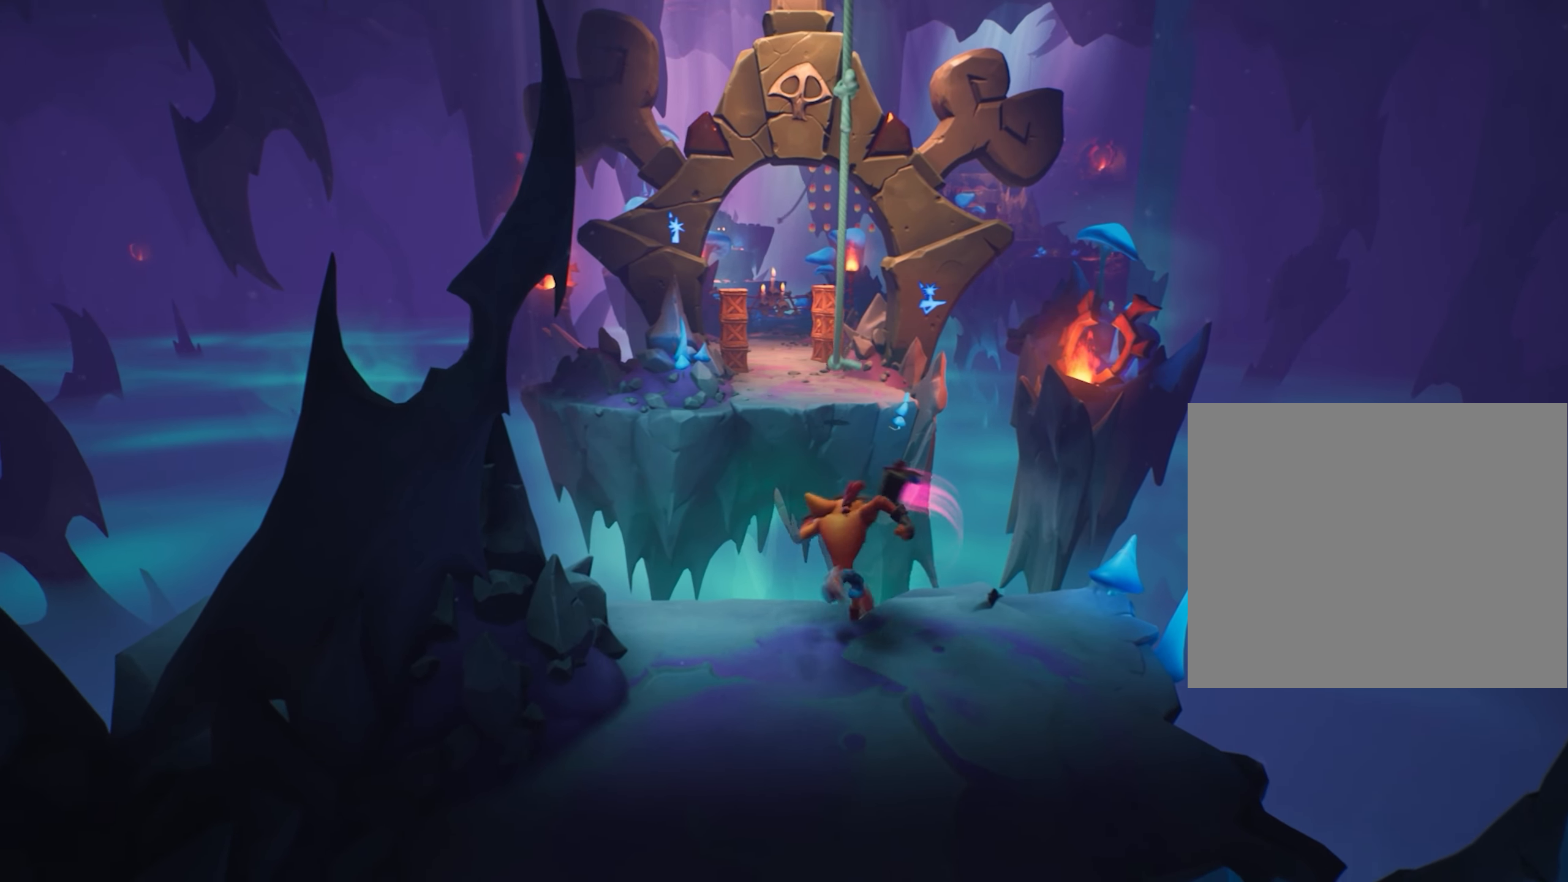
{"buttons": [], "left_stick": "center", "events": []}
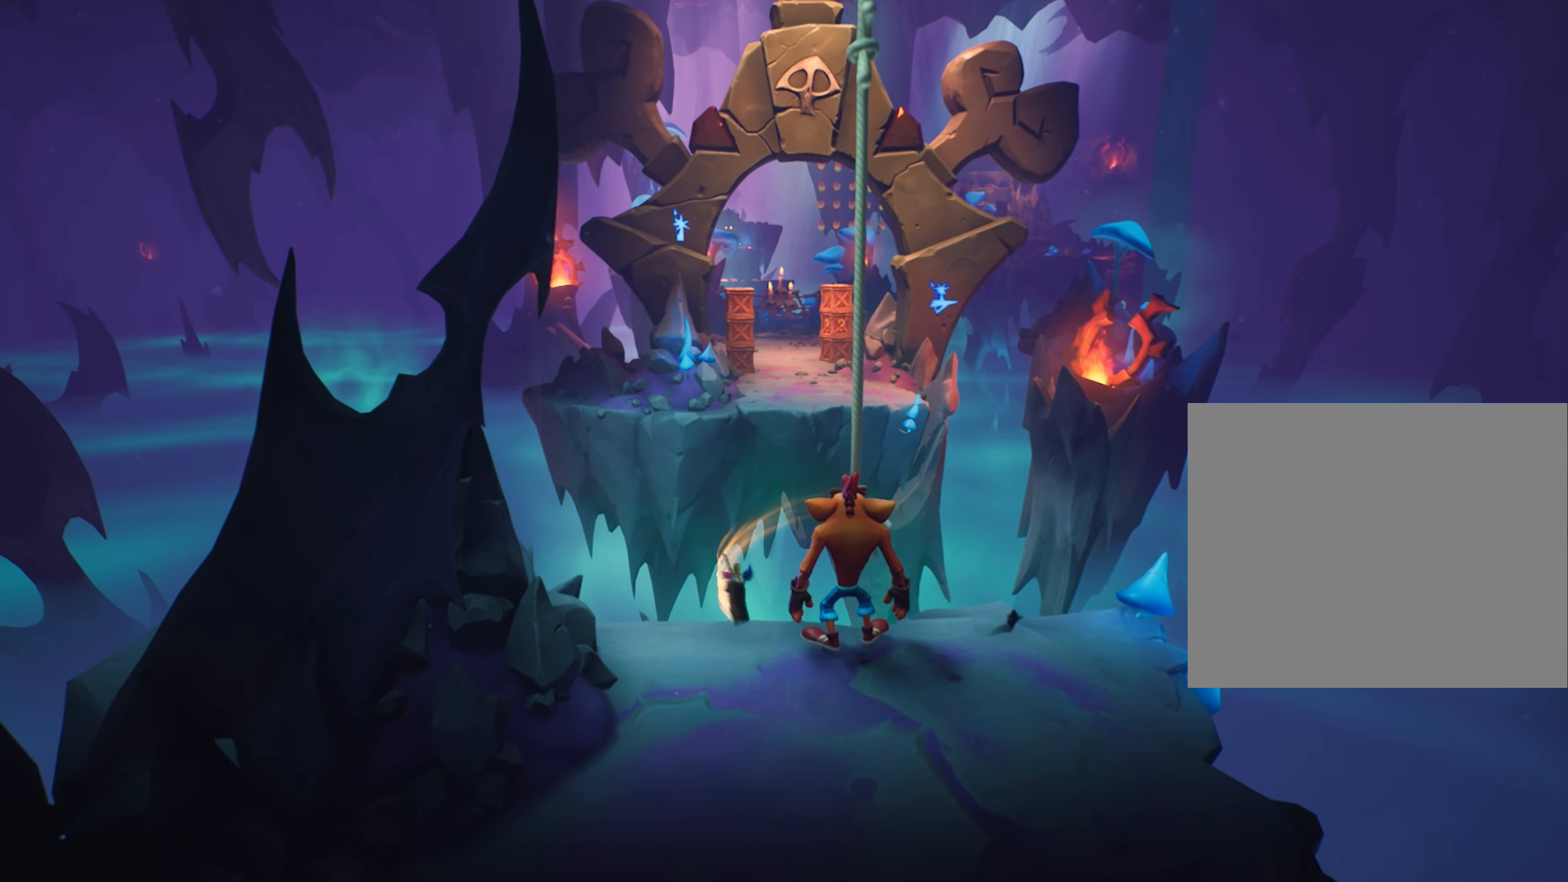
{"buttons": [], "left_stick": "center", "events": [[66, "CROSS", "down"], [250, "CROSS", "up"], [350, "left_stick", "right"], [450, "left_stick", "center"]]}
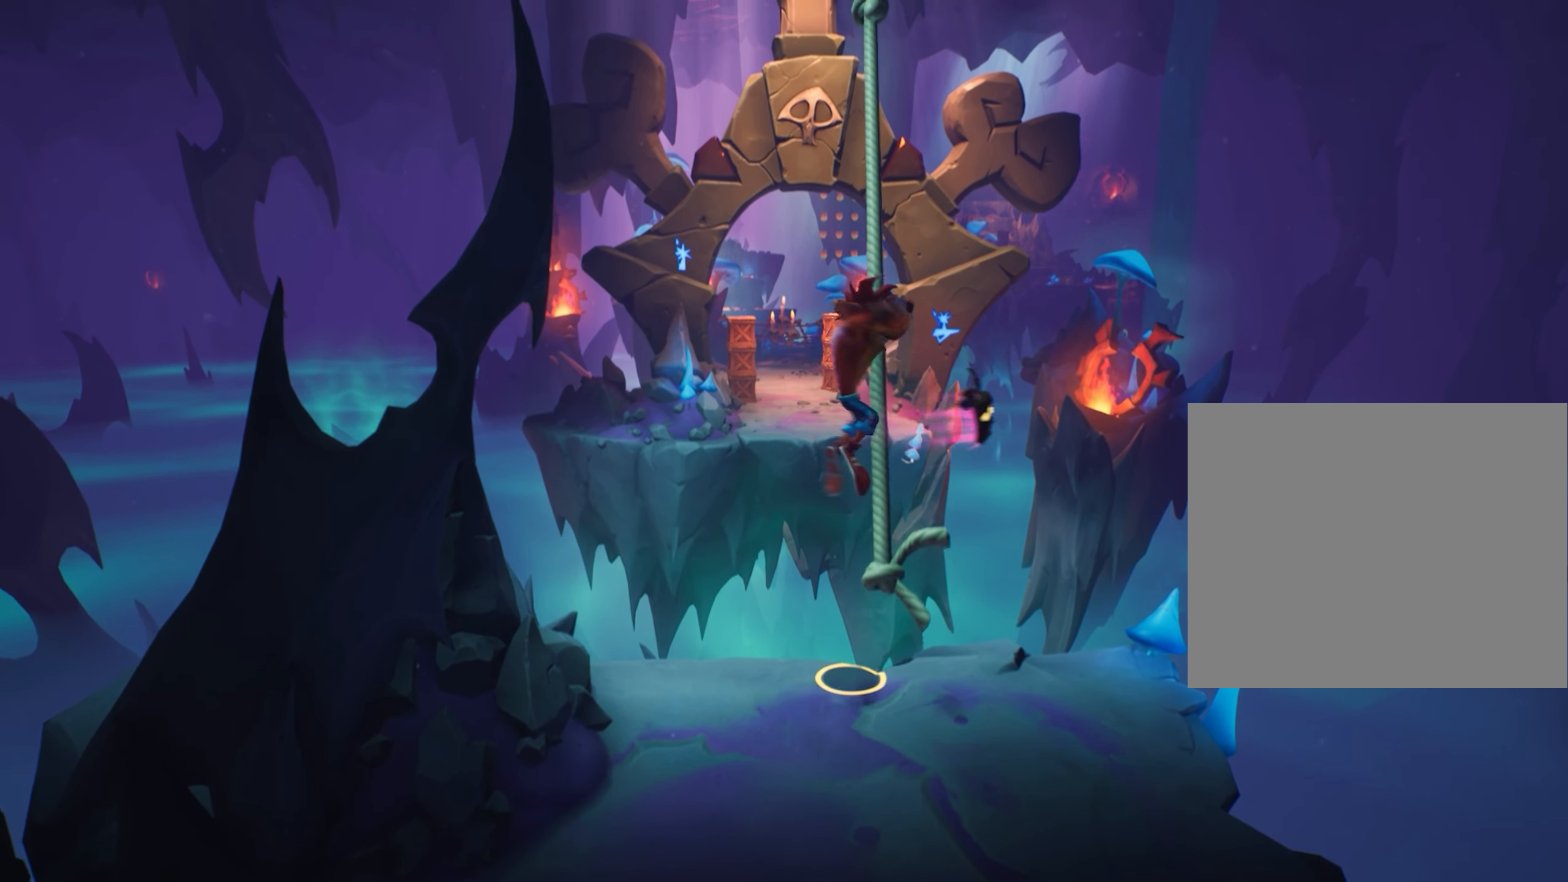
{"buttons": [], "left_stick": "center", "events": []}
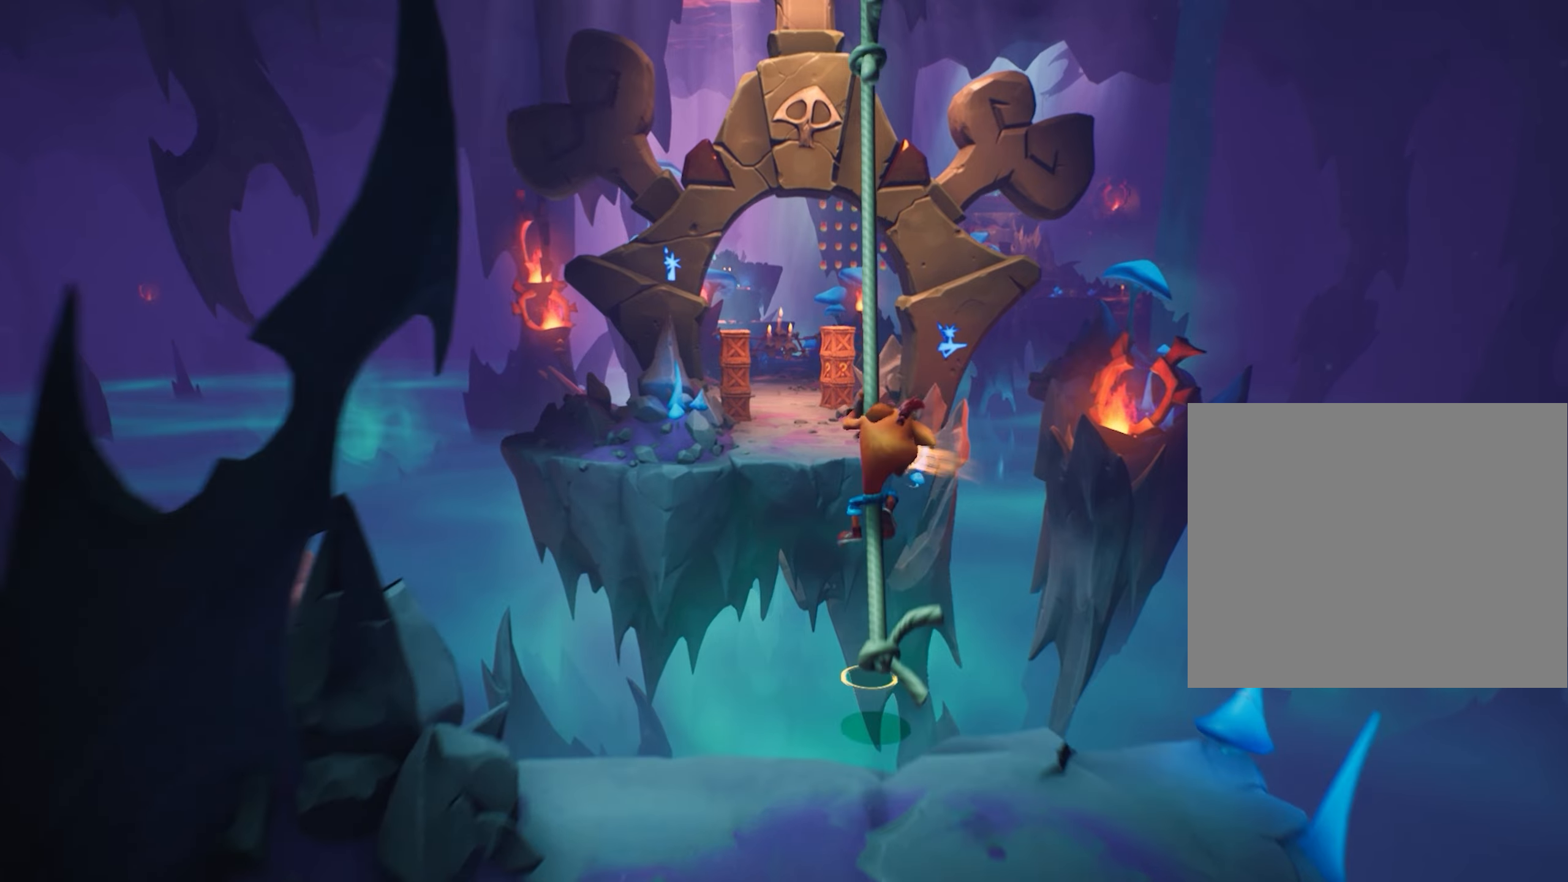
{"buttons": [], "left_stick": "center", "events": []}
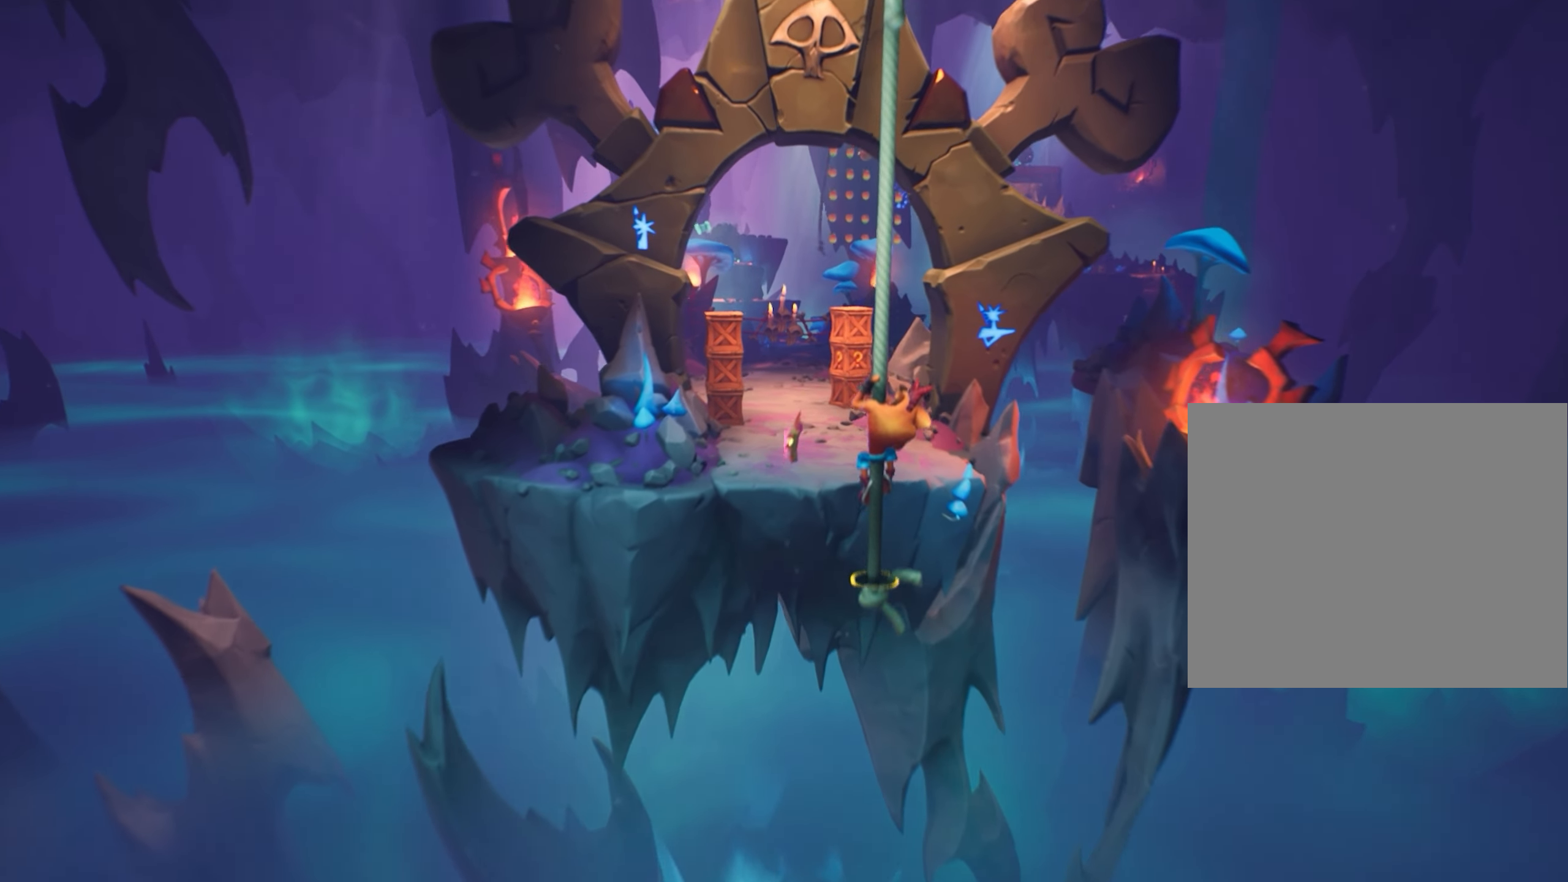
{"buttons": [], "left_stick": "up", "events": [[100, "left_stick", "left"], [151, "CROSS", "down"], [151, "left_stick", "up-left"], [367, "CROSS", "up"], [417, "left_stick", "up"]]}
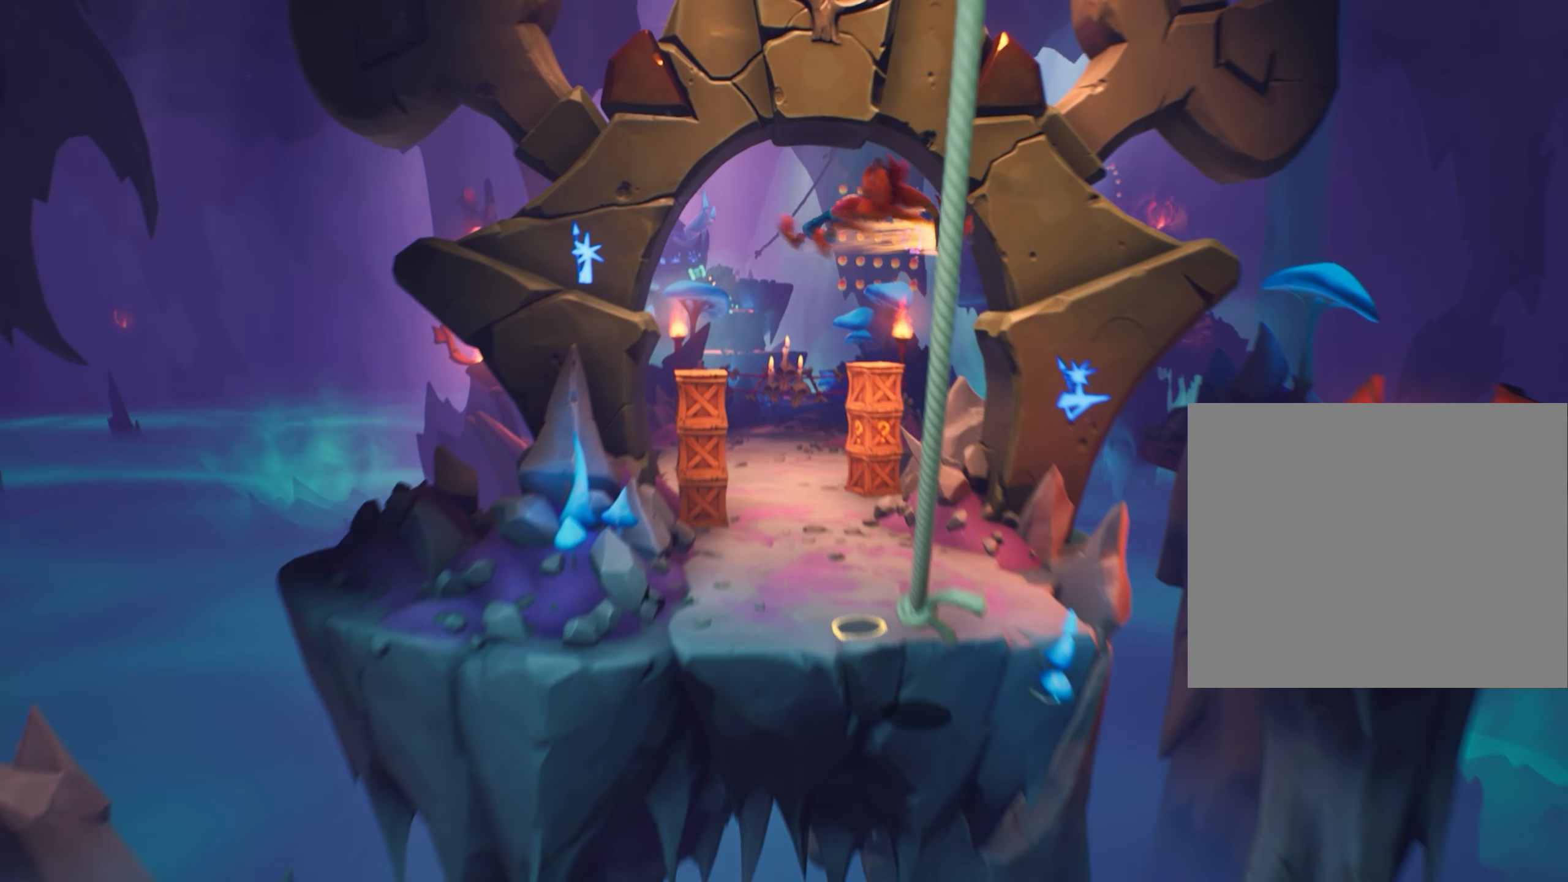
{"buttons": [], "left_stick": "left", "events": [[217, "left_stick", "up-left"], [350, "left_stick", "left"]]}
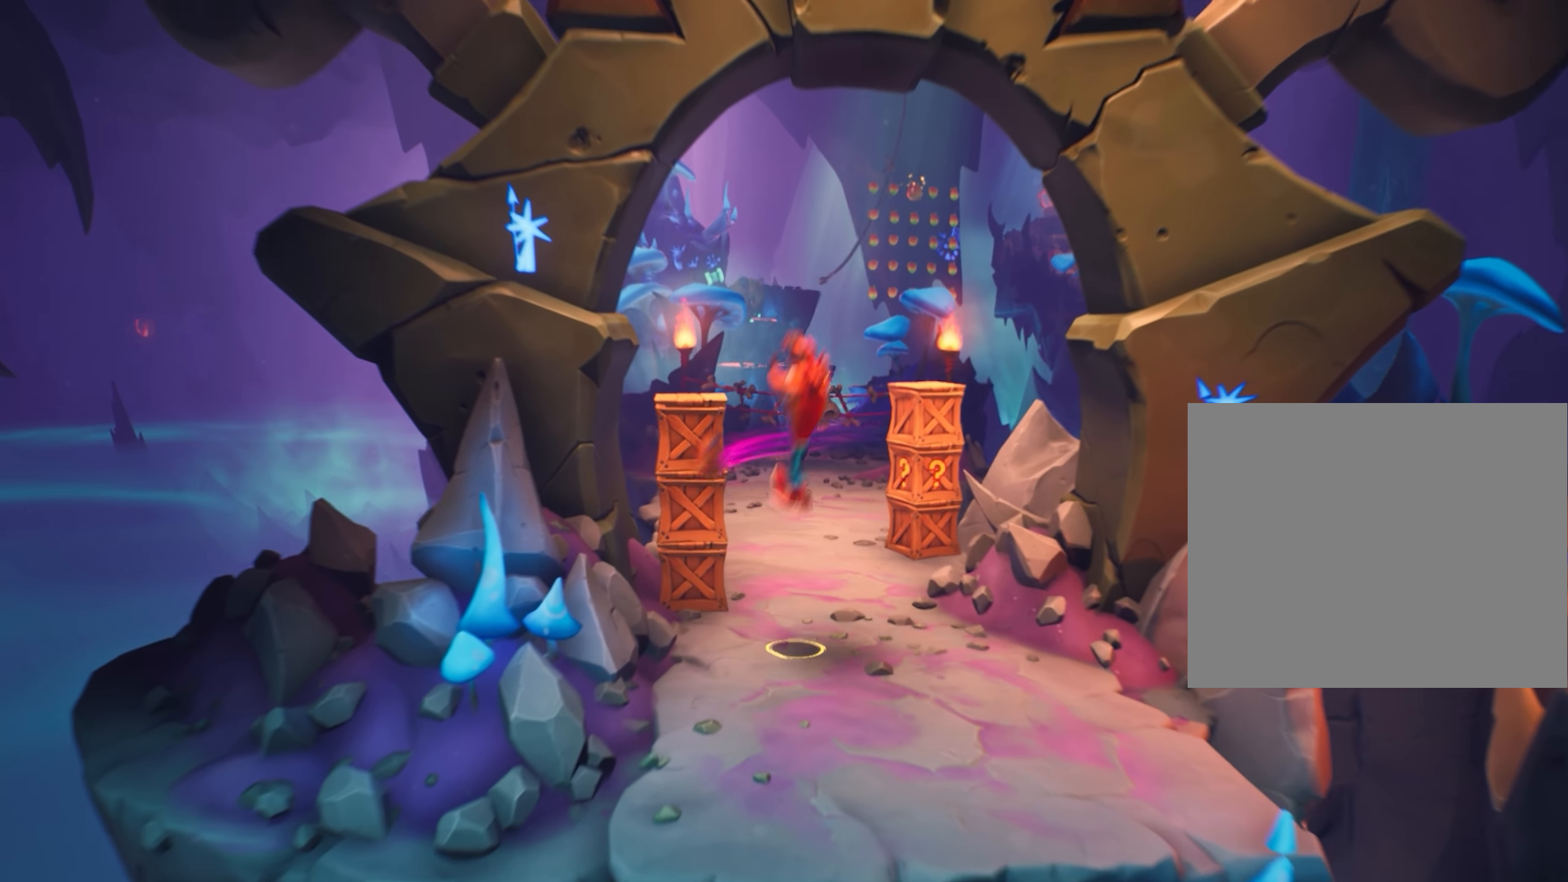
{"buttons": [], "left_stick": "center", "events": [[34, "left_stick", "up-left"], [151, "SQUARE", "down"], [167, "left_stick", "up"], [367, "left_stick", "center"], [401, "SQUARE", "up"]]}
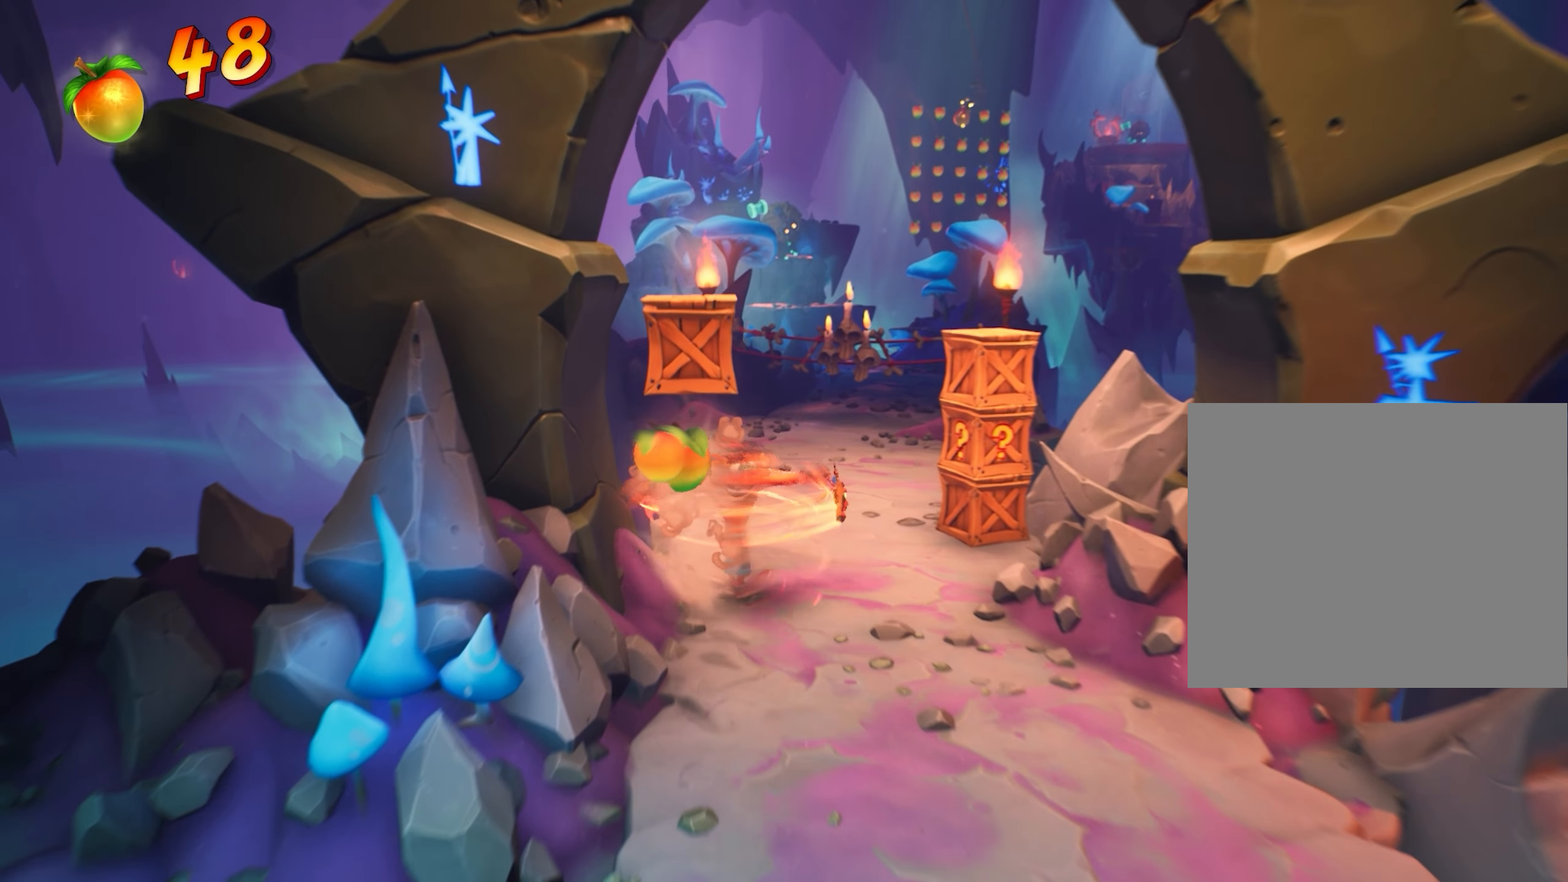
{"buttons": [], "left_stick": "center", "events": []}
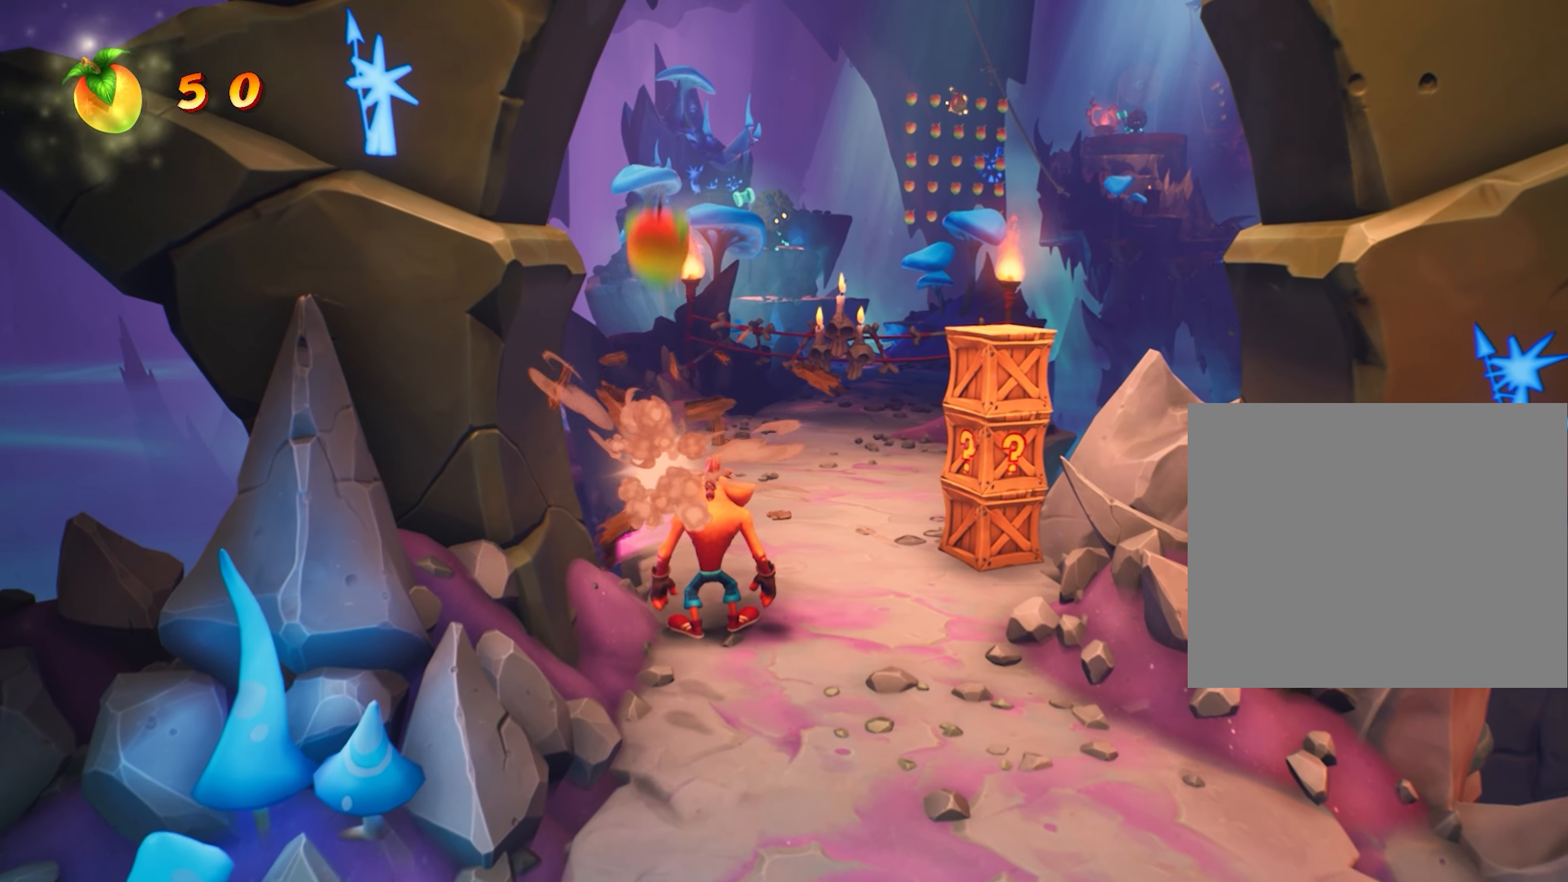
{"buttons": [], "left_stick": "up-right", "events": [[117, "left_stick", "right"], [351, "left_stick", "up-right"]]}
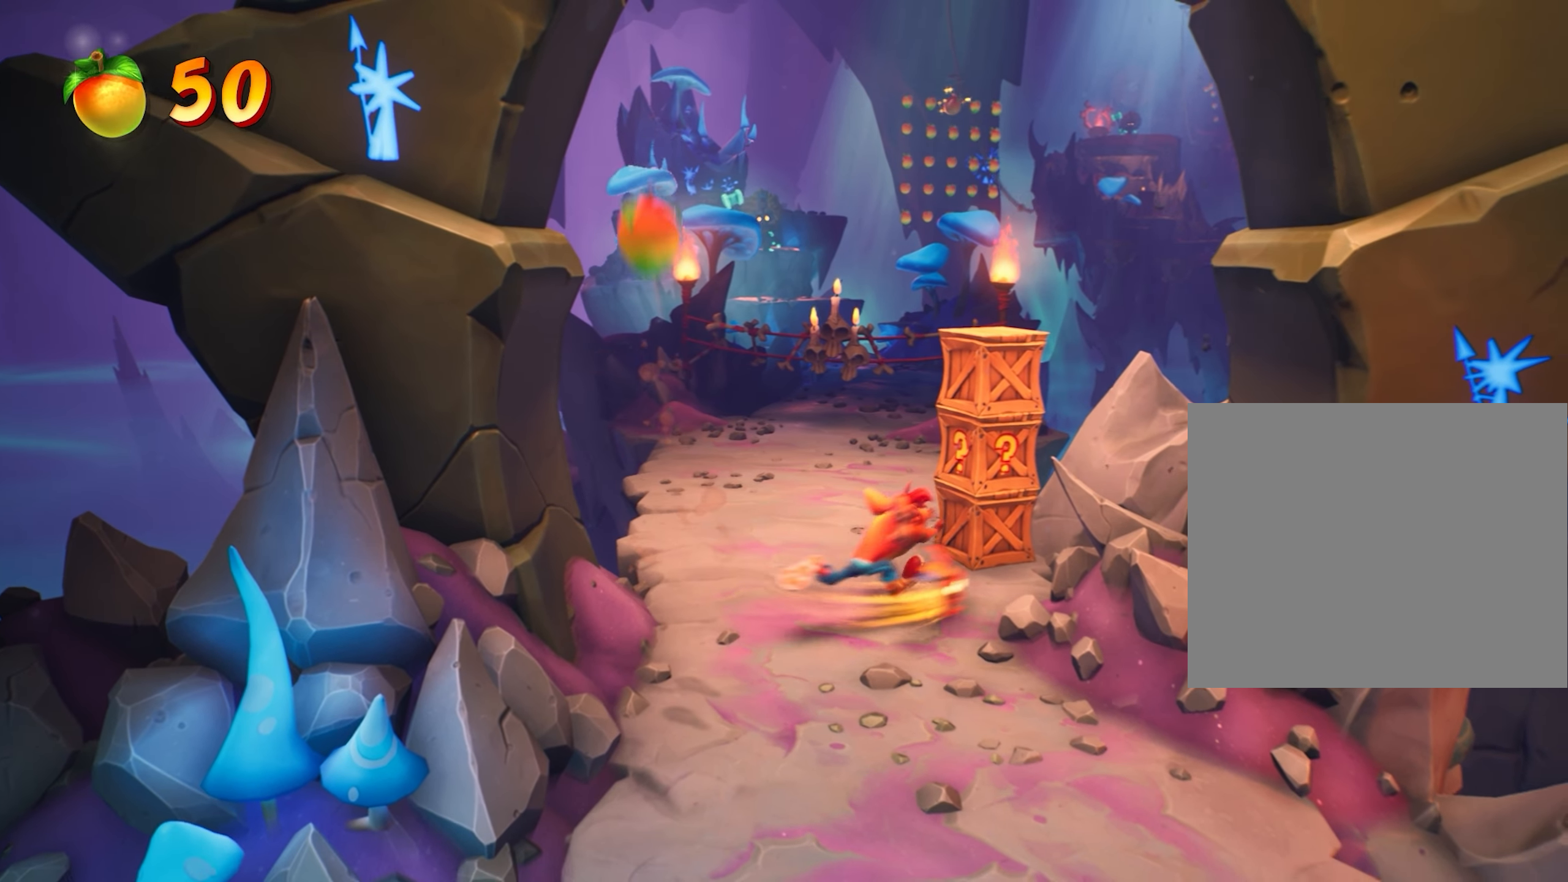
{"buttons": [], "left_stick": "center", "events": [[200, "SQUARE", "down"], [334, "SQUARE", "up"], [334, "left_stick", "center"]]}
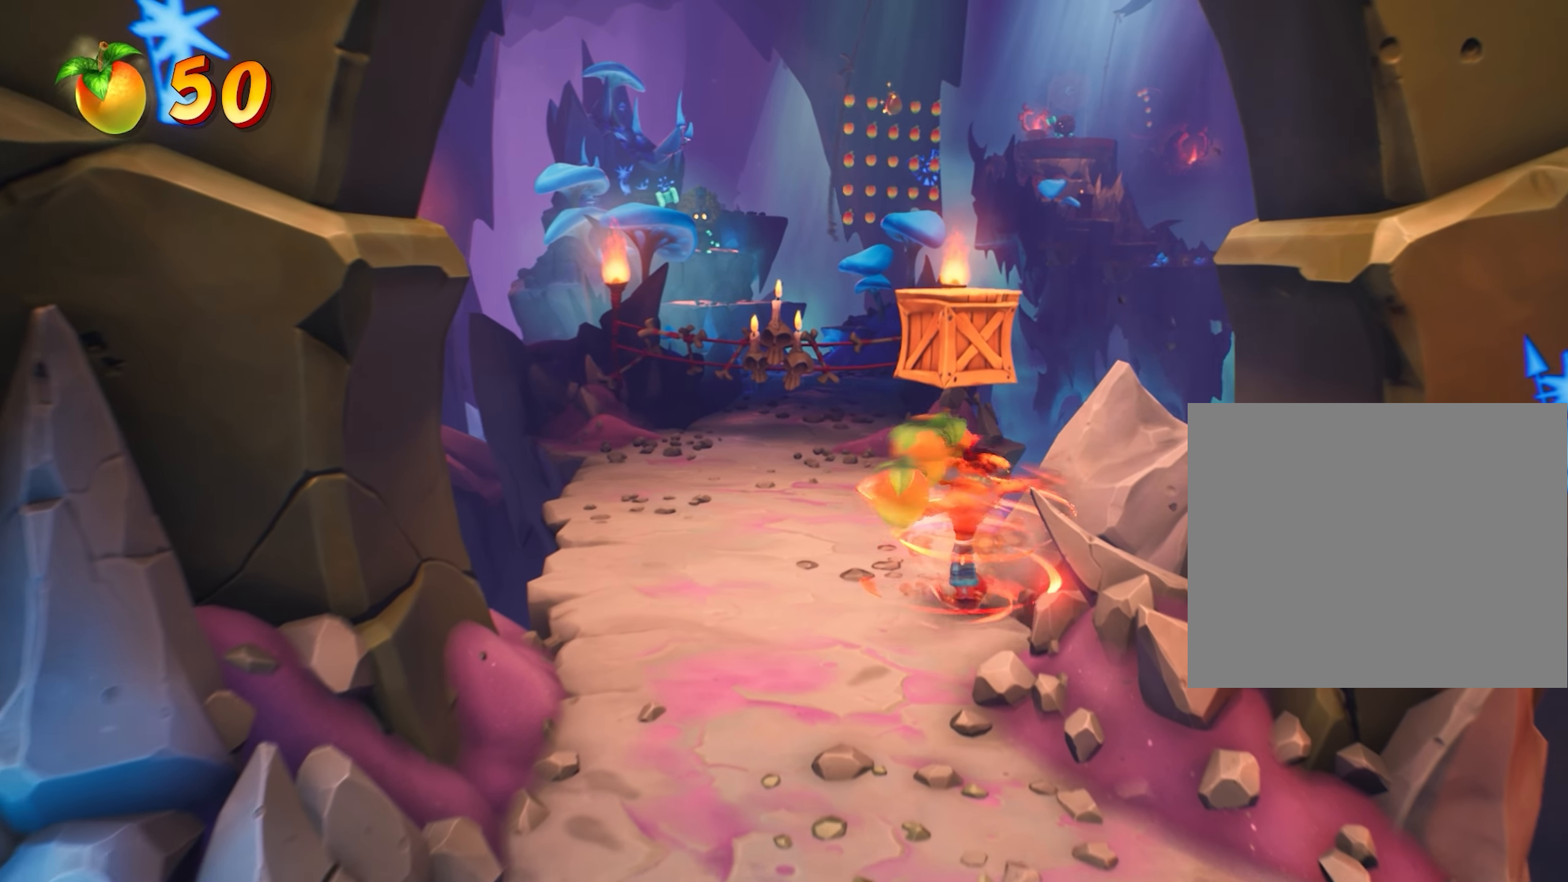
{"buttons": [], "left_stick": "center", "events": []}
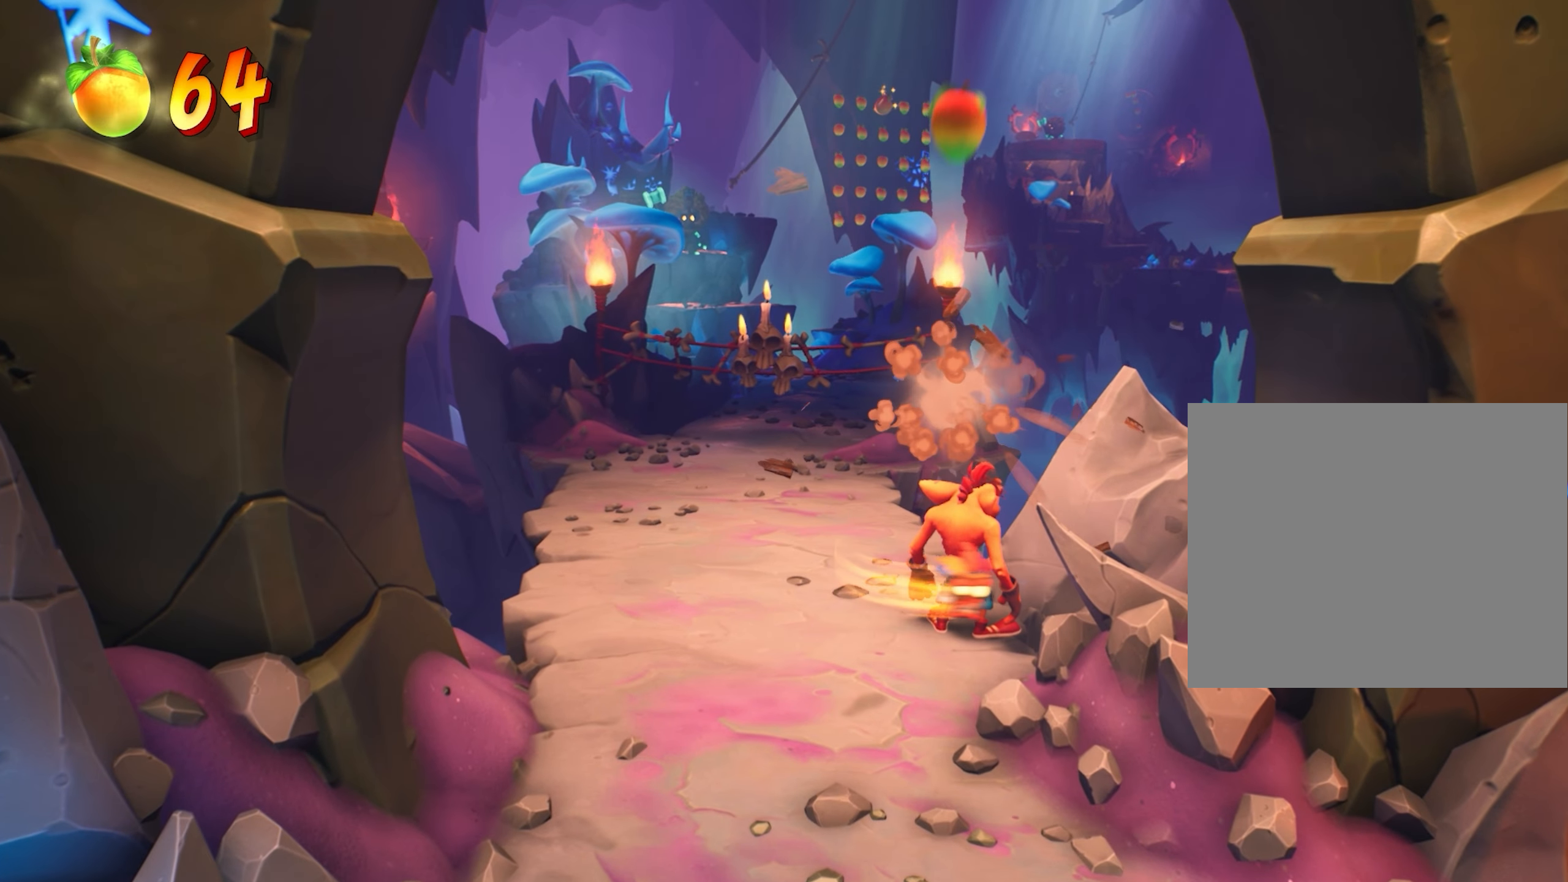
{"buttons": [], "left_stick": "up-left", "events": [[50, "left_stick", "left"], [200, "left_stick", "up-left"], [317, "left_stick", "up"], [484, "left_stick", "up-left"]]}
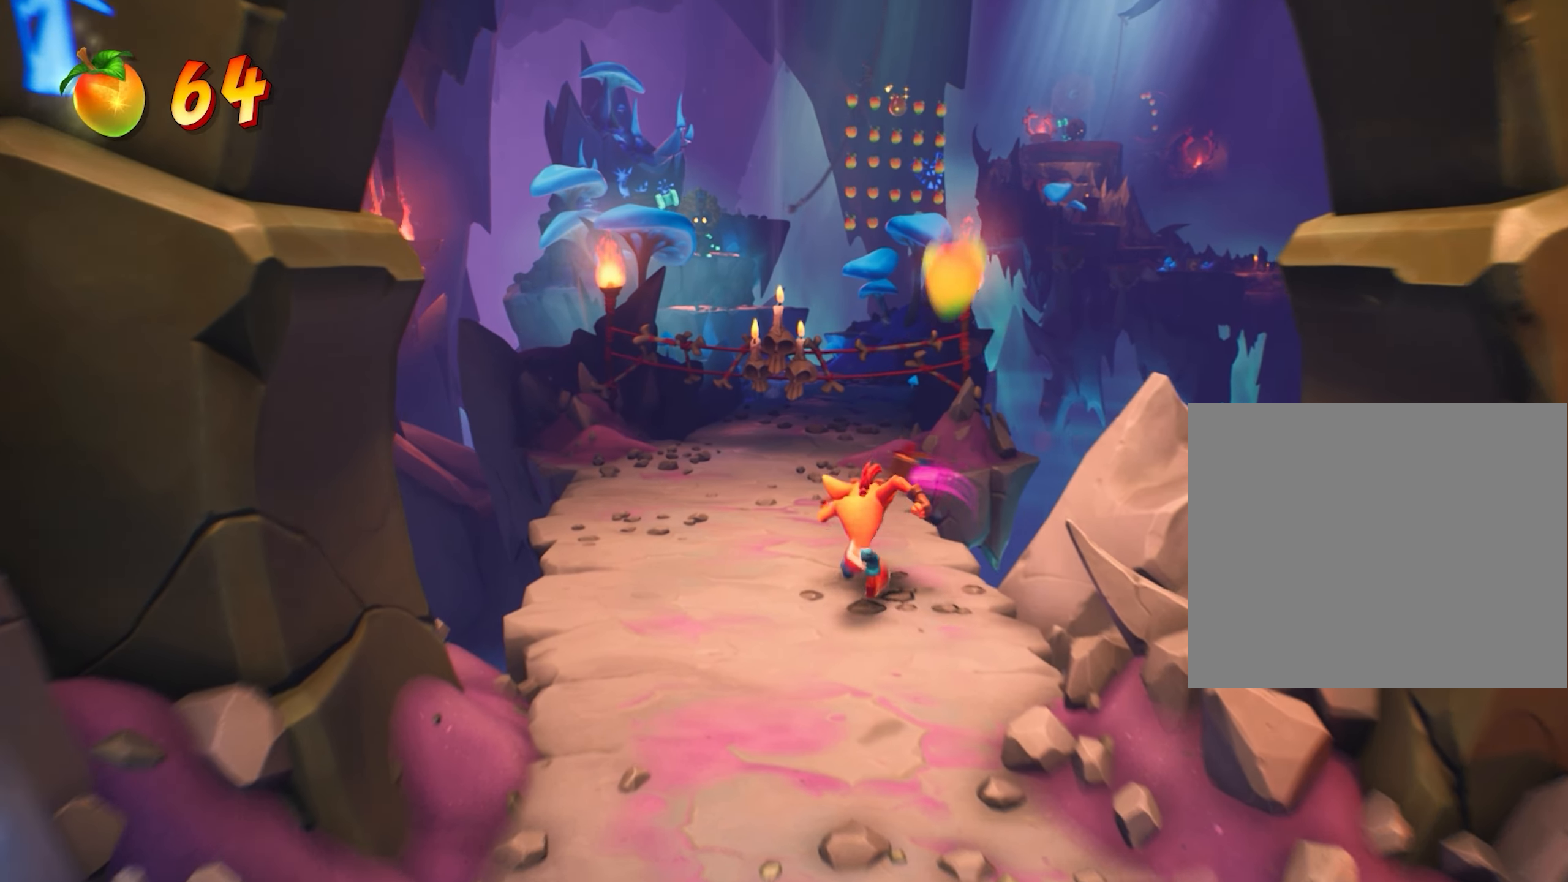
{"buttons": [], "left_stick": "up", "events": [[201, "left_stick", "up"], [384, "R1", "down"], [484, "R1", "up"]]}
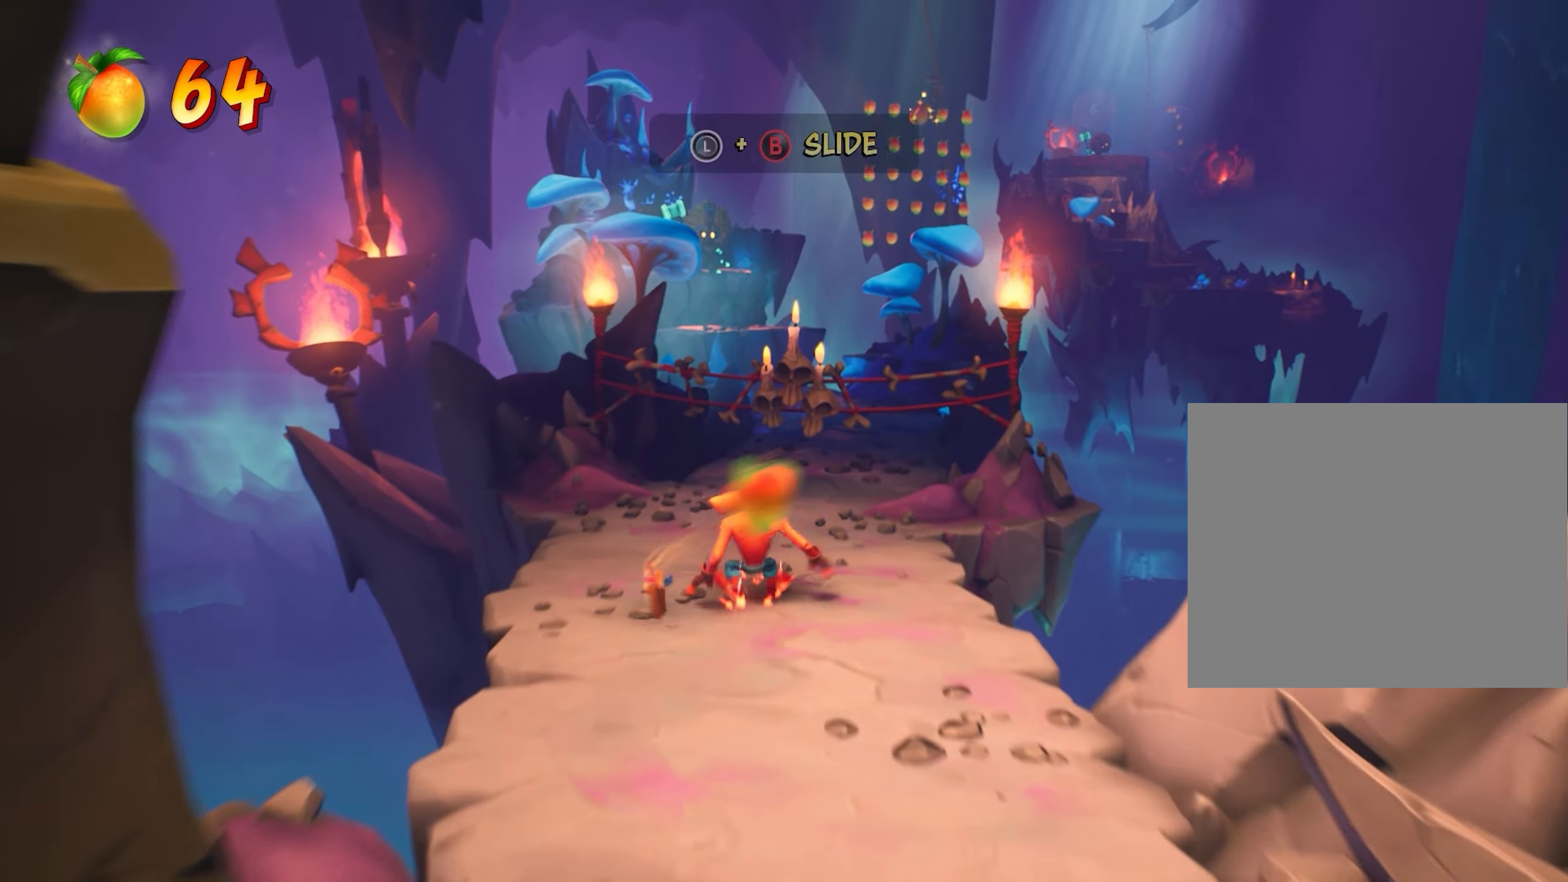
{"buttons": ["CROSS"], "left_stick": "up", "events": [[84, "CROSS", "down"], [200, "CROSS", "up"], [401, "CROSS", "down"]]}
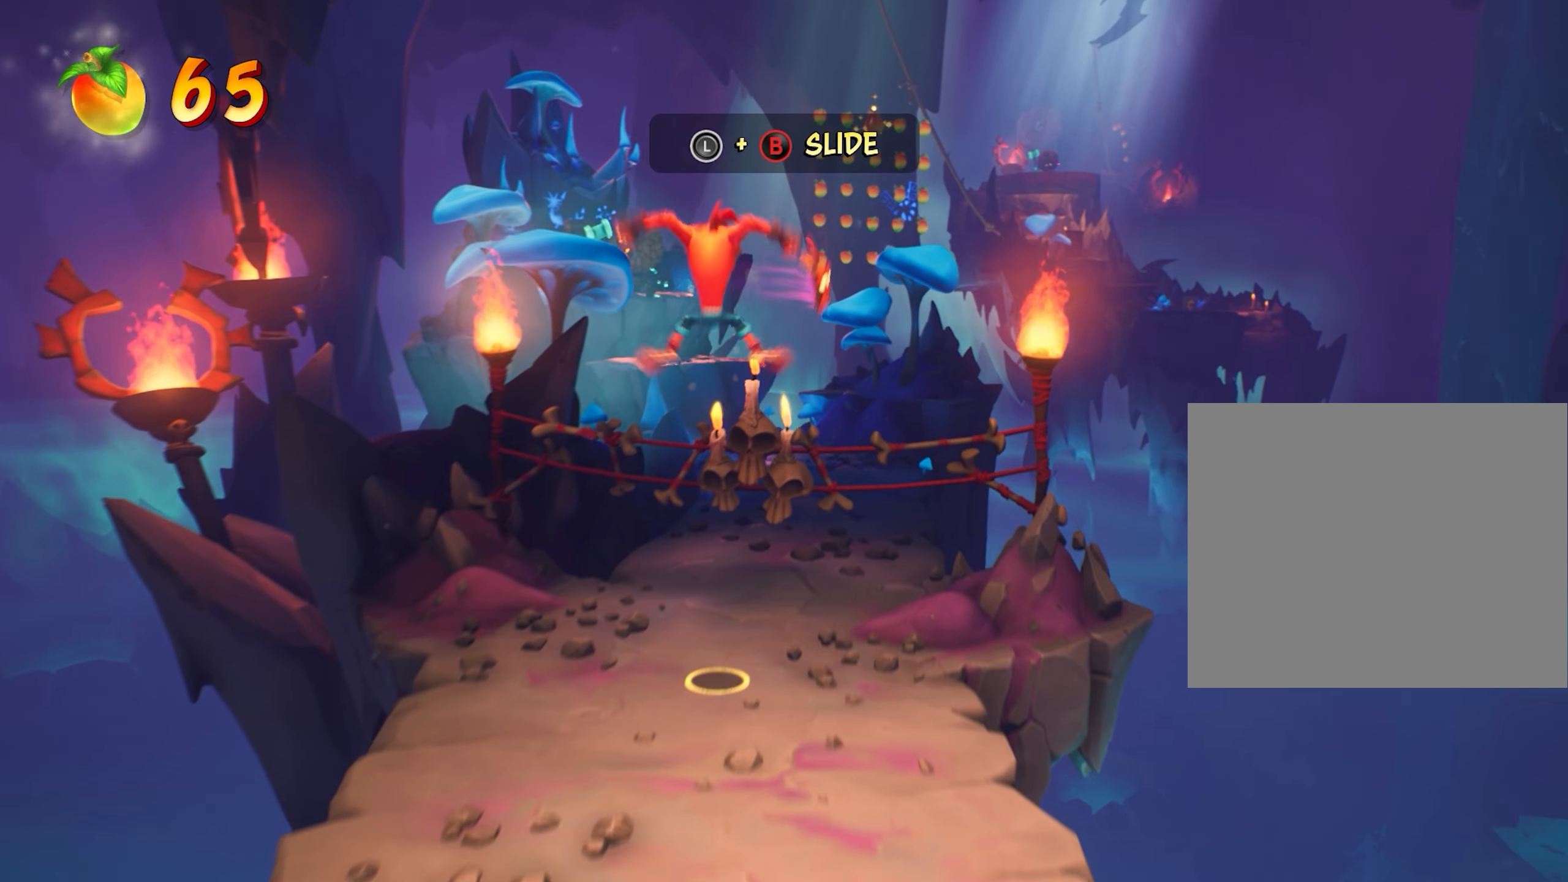
{"buttons": [], "left_stick": "up", "events": [[150, "left_stick", "up-right"], [317, "CROSS", "up"], [383, "left_stick", "up"]]}
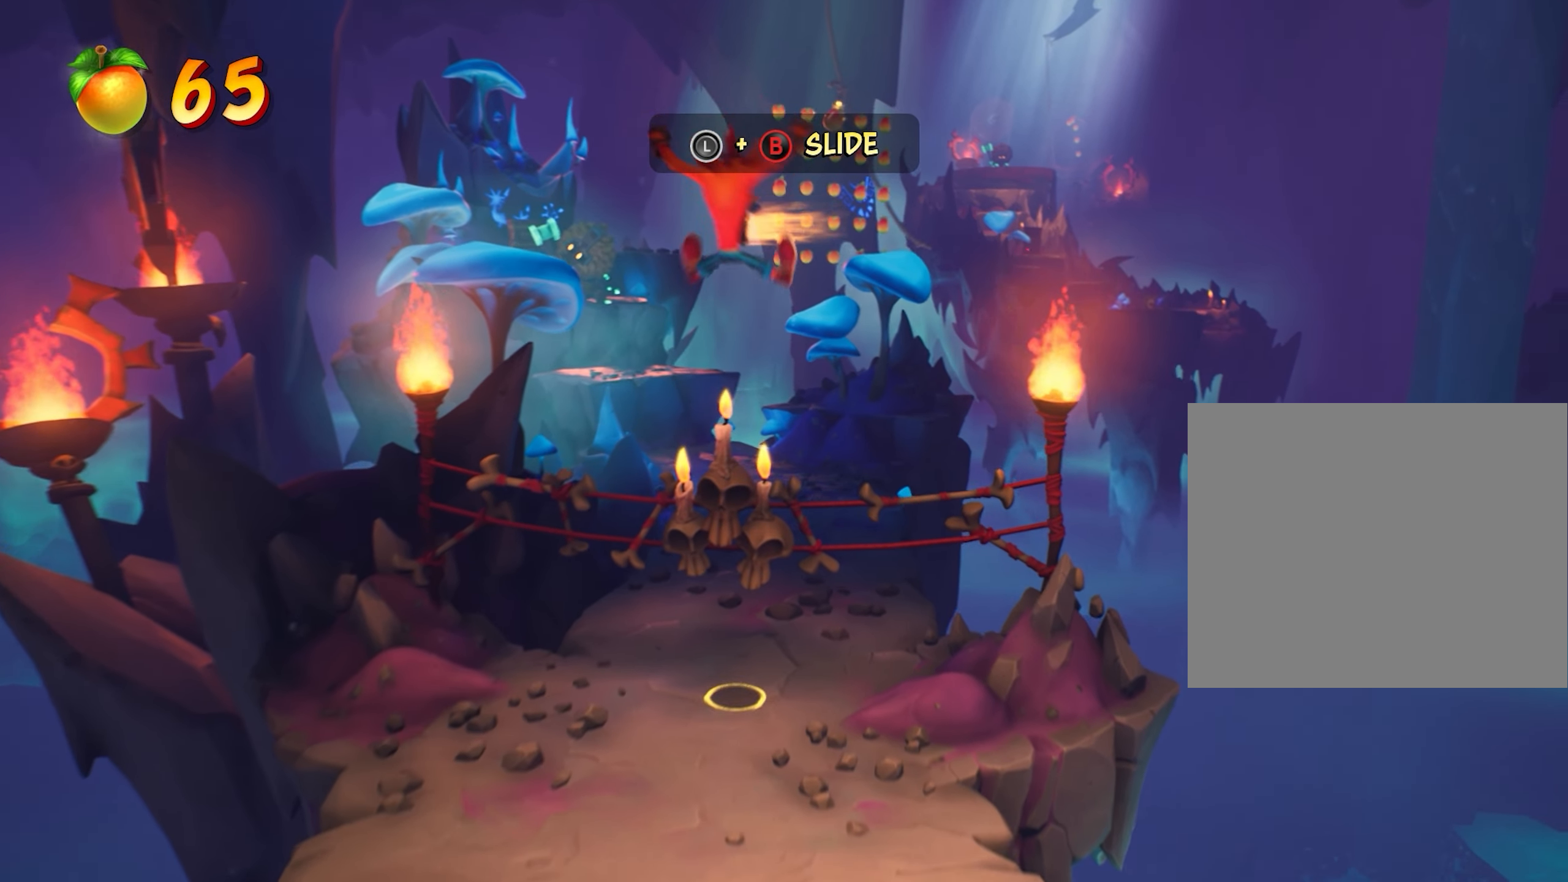
{"buttons": [], "left_stick": "up", "events": [[84, "SQUARE", "down"], [150, "SQUARE", "up"], [200, "left_stick", "up-left"], [351, "left_stick", "up"]]}